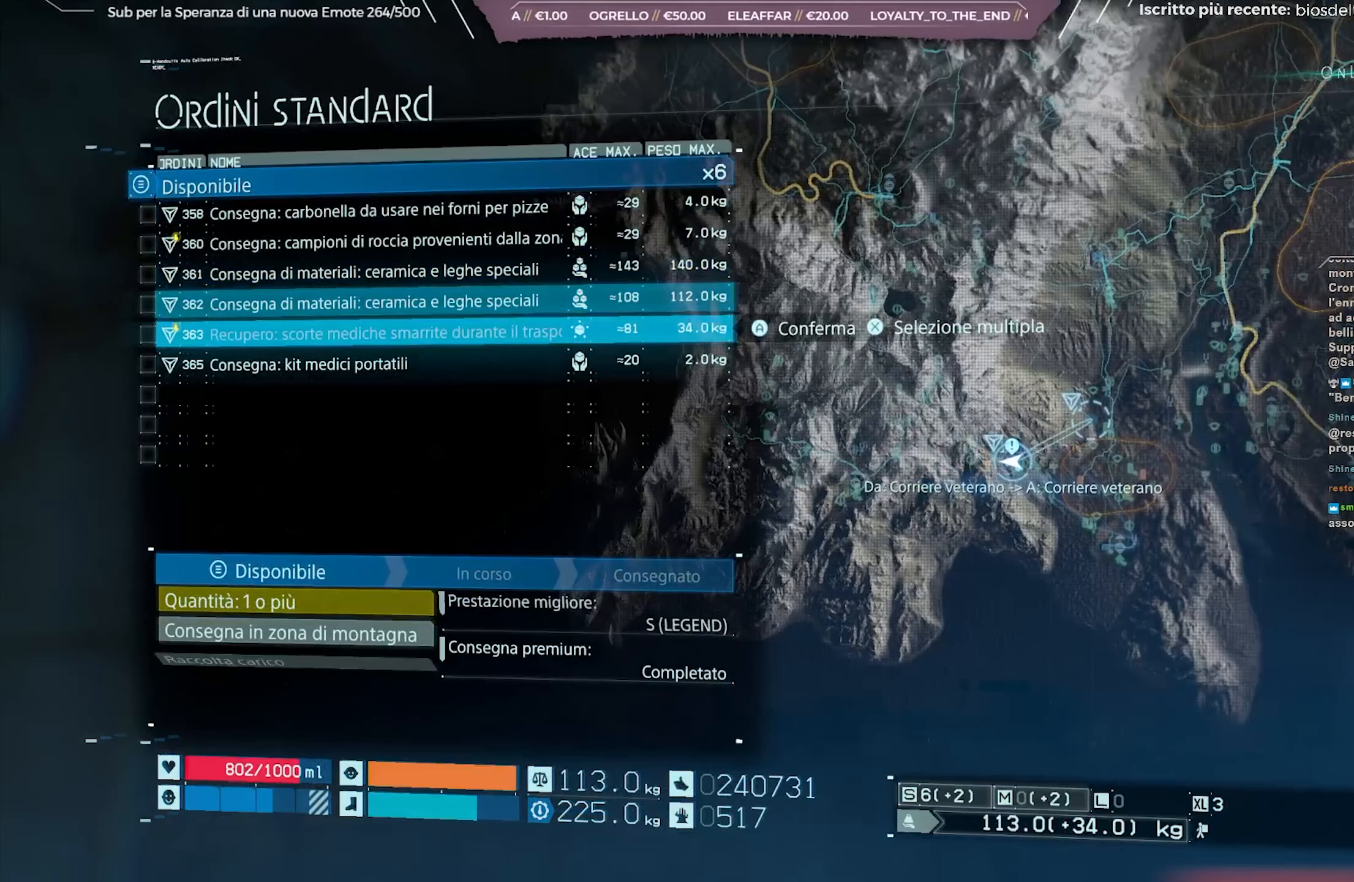
Gameplay with a controller (Xbox layout); each line is a JSON object with the inputs held at the frame after it. "events" lists button and stick changes between this image and that frame as [ms after this image, input, new state], when the widget could be followed in between.
{"buttons": [], "left_stick": "center", "right_stick": "center", "events": []}
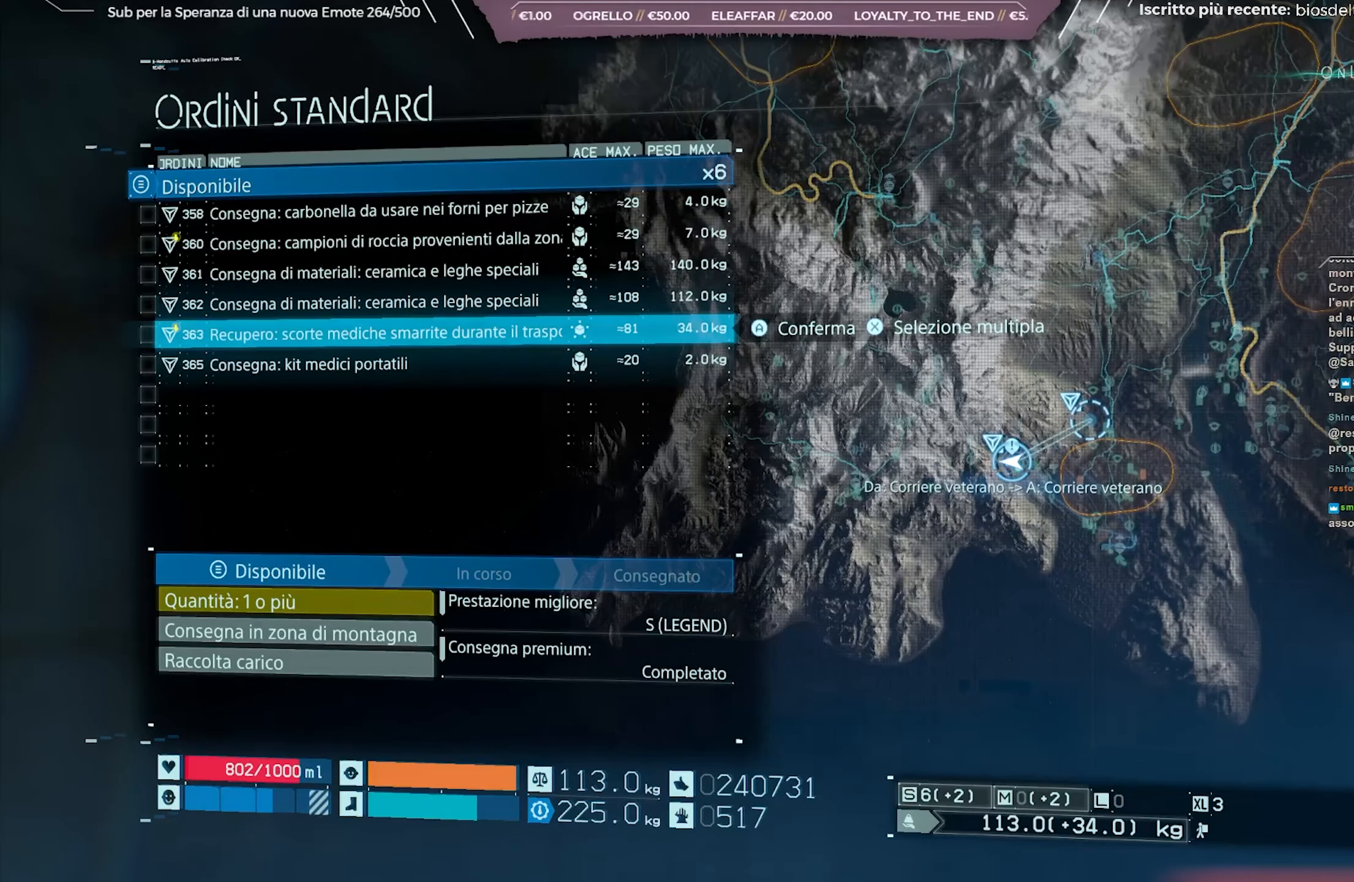
{"buttons": [], "left_stick": "center", "right_stick": "center", "events": []}
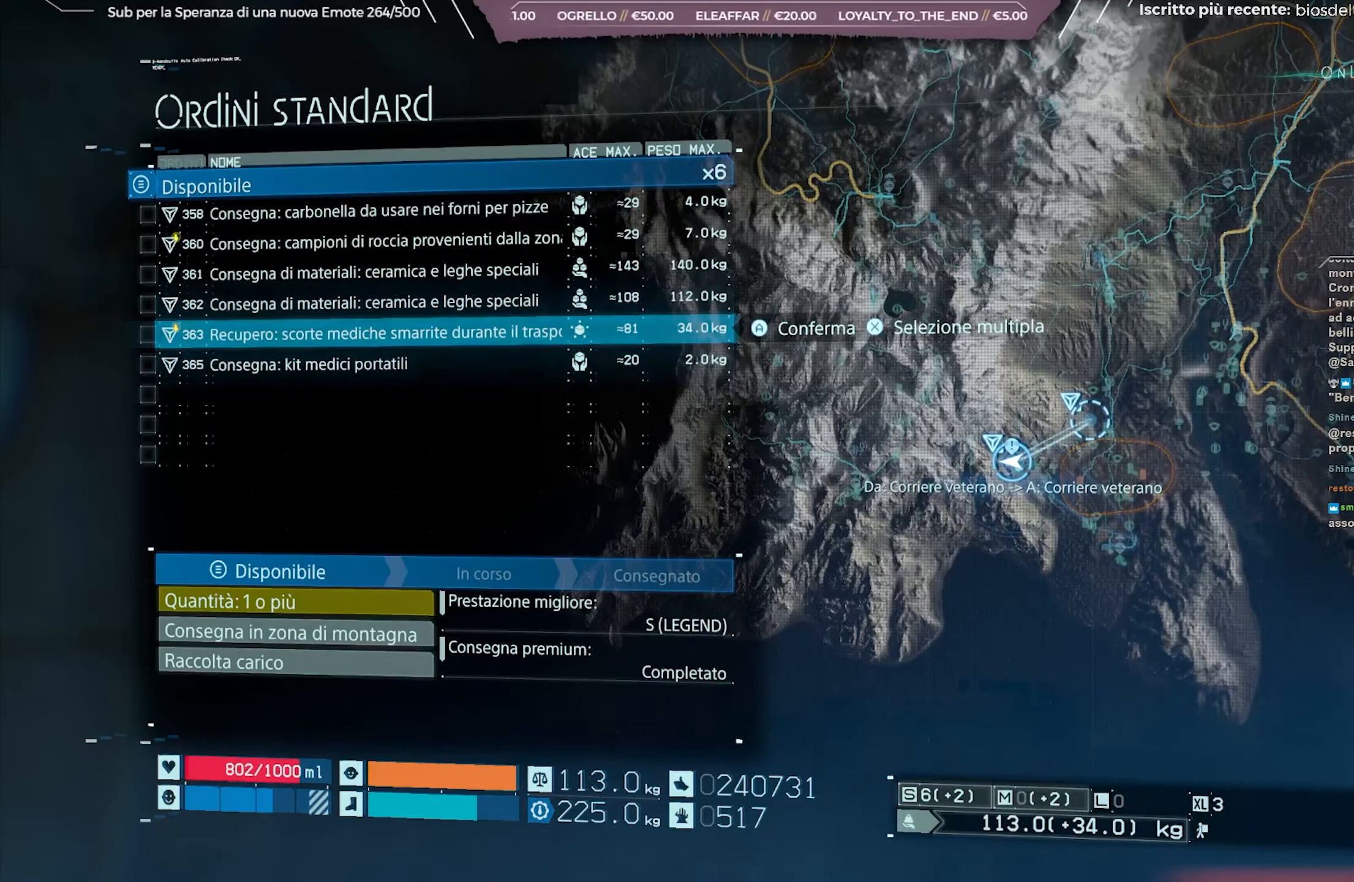
{"buttons": [], "left_stick": "center", "right_stick": "center", "events": []}
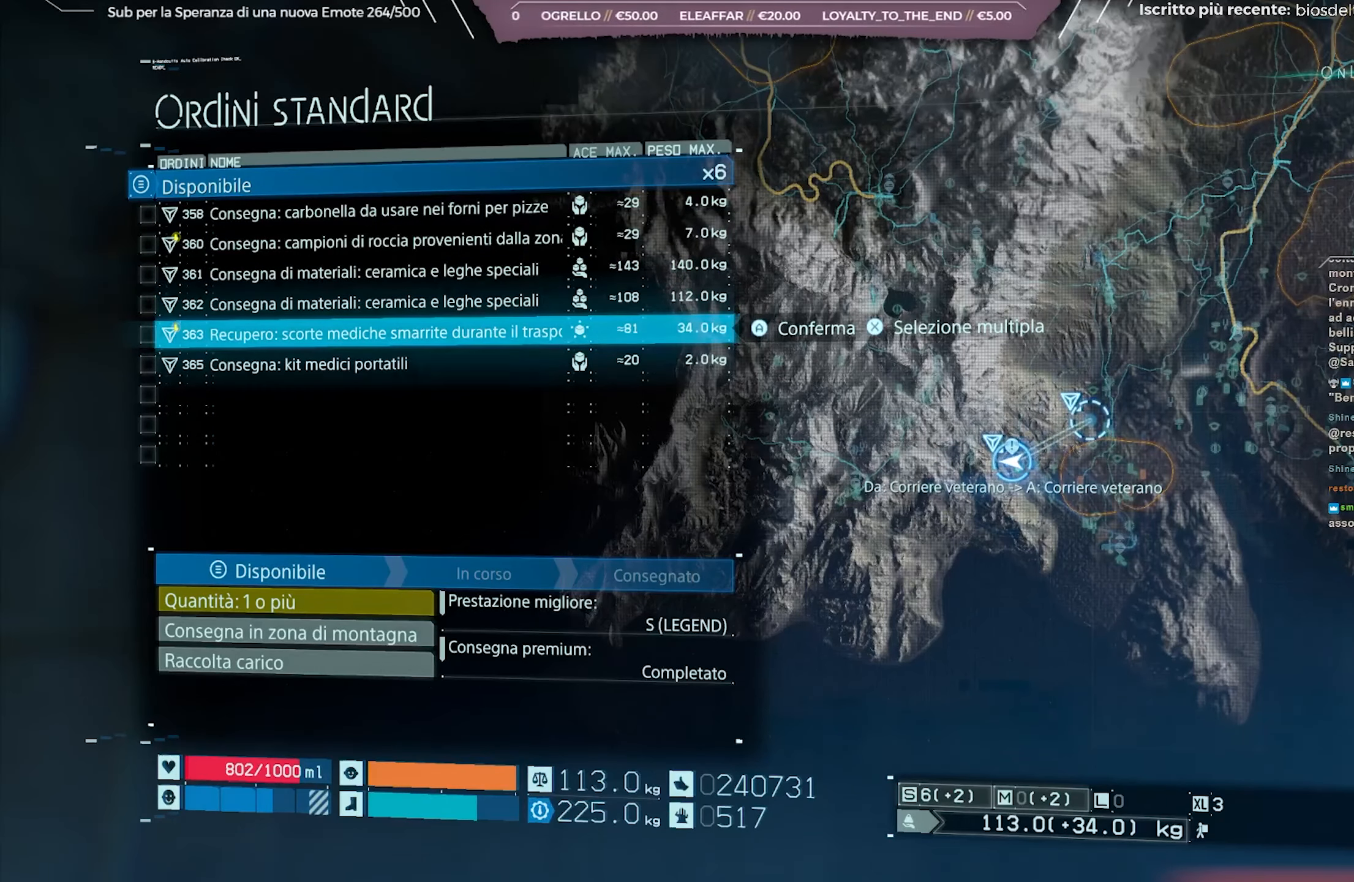
{"buttons": [], "left_stick": "center", "right_stick": "center", "events": [[67, "DPAD_DOWN", "down"], [167, "DPAD_DOWN", "up"]]}
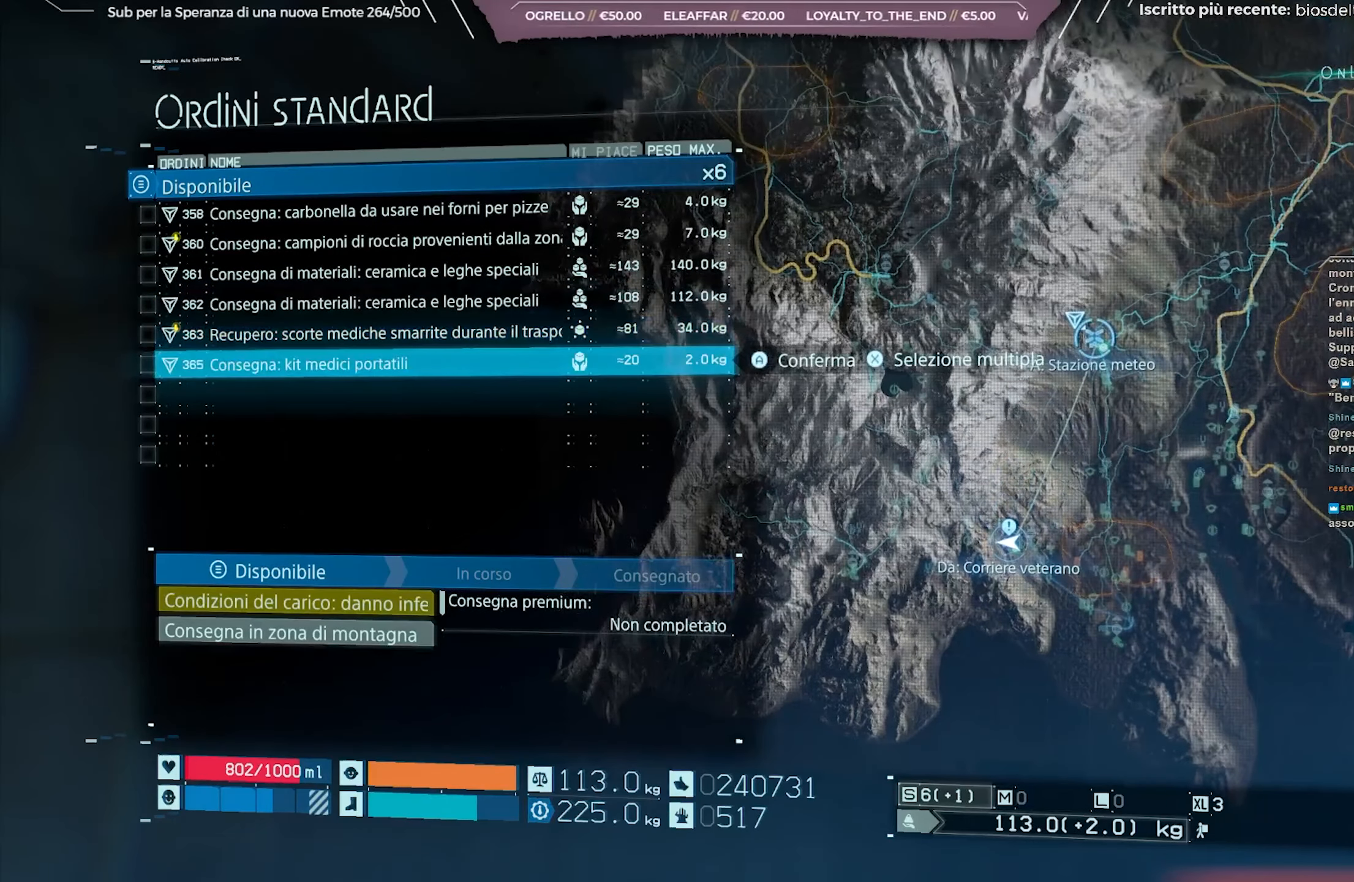
{"buttons": [], "left_stick": "center", "right_stick": "center", "events": []}
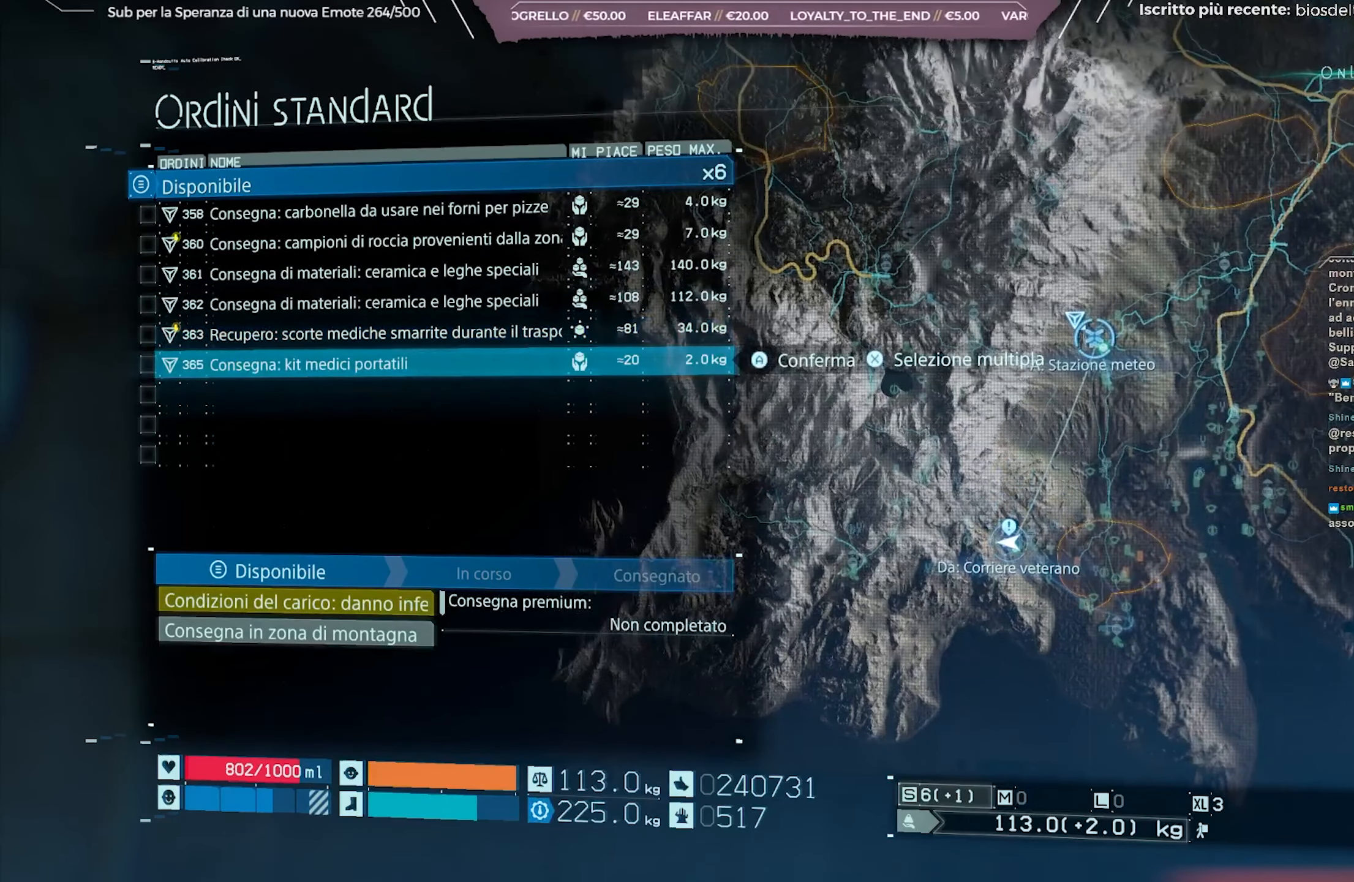
{"buttons": [], "left_stick": "center", "right_stick": "center", "events": []}
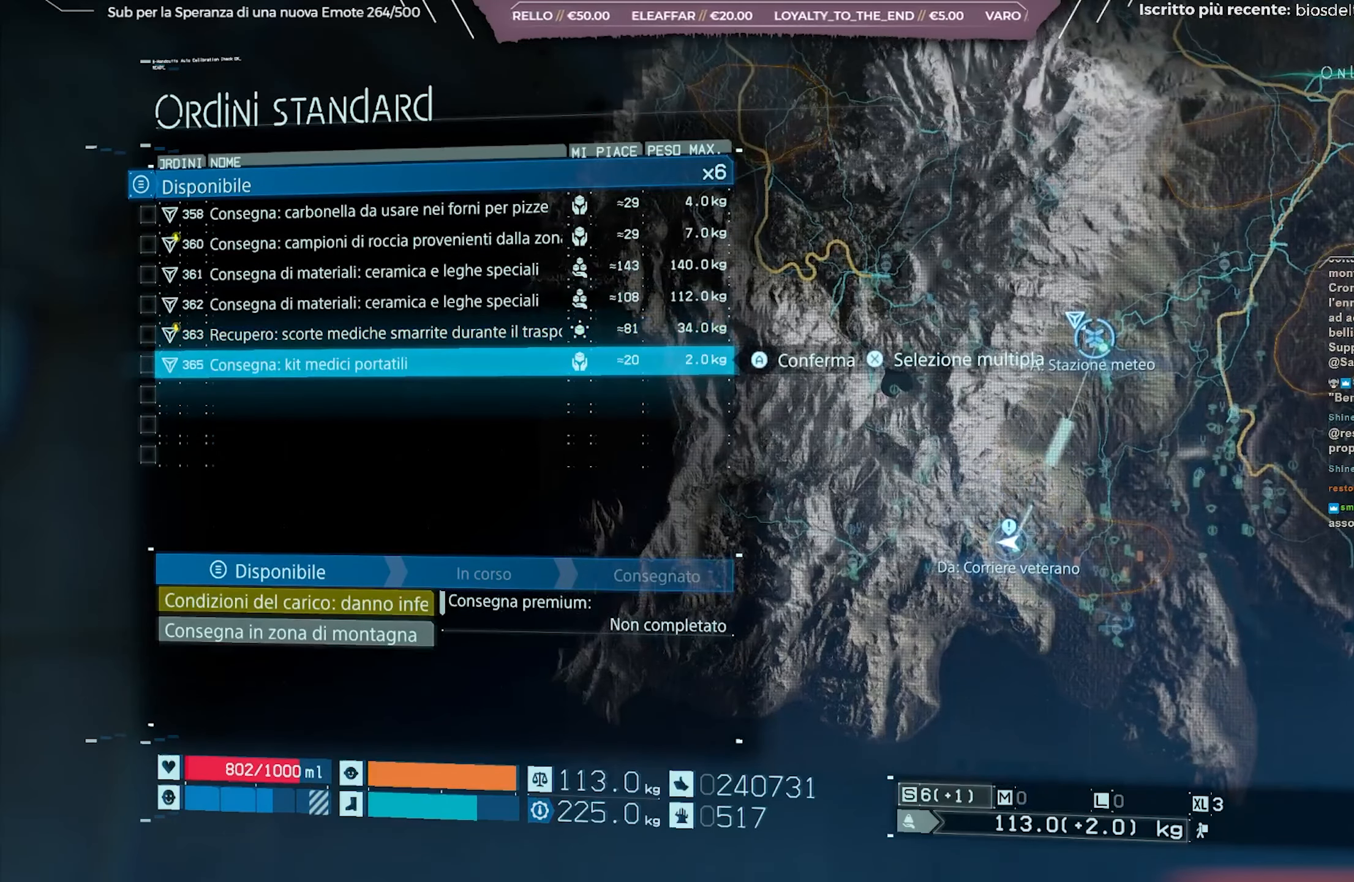
{"buttons": [], "left_stick": "center", "right_stick": "center", "events": []}
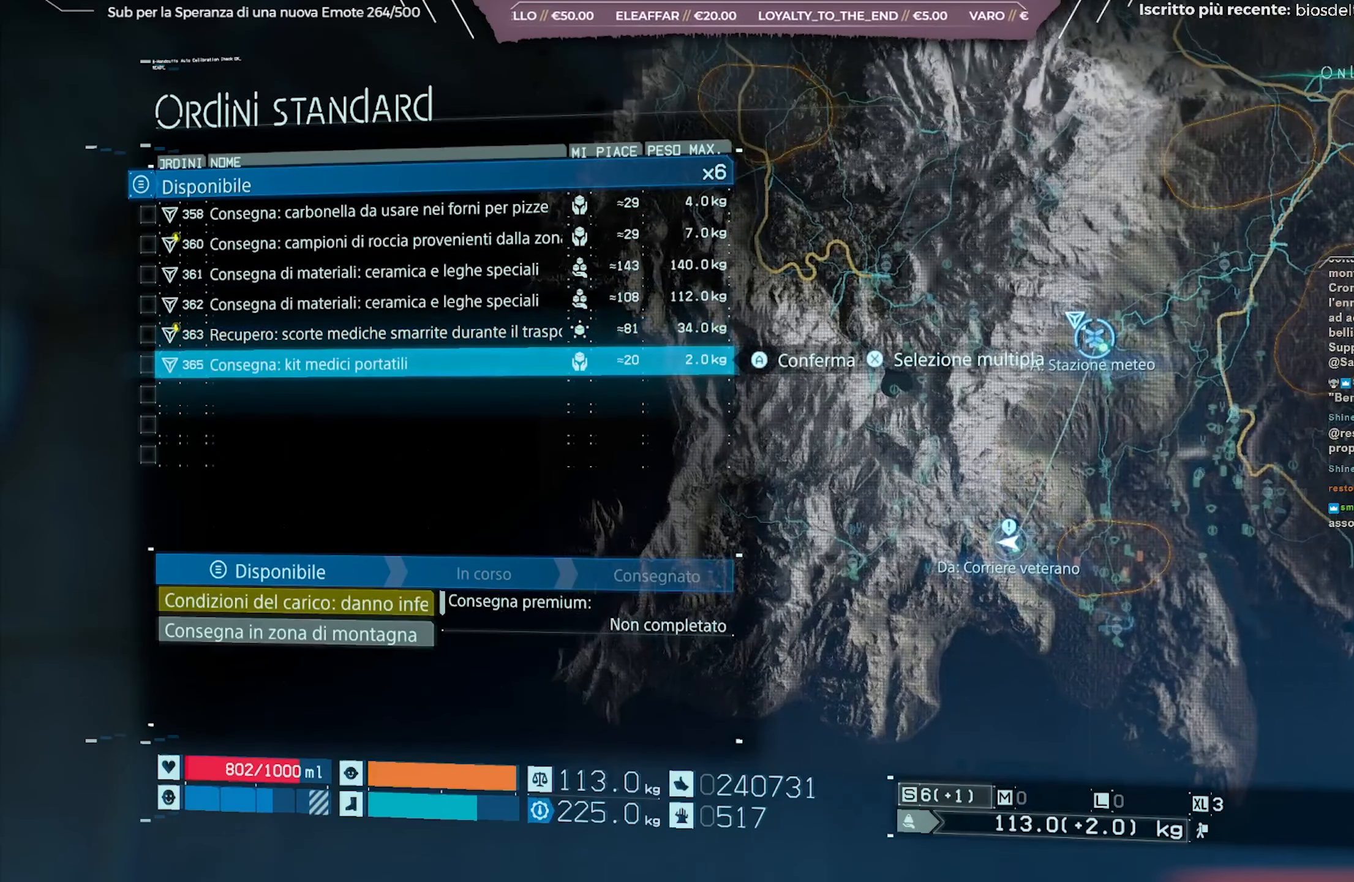
{"buttons": [], "left_stick": "center", "right_stick": "center", "events": []}
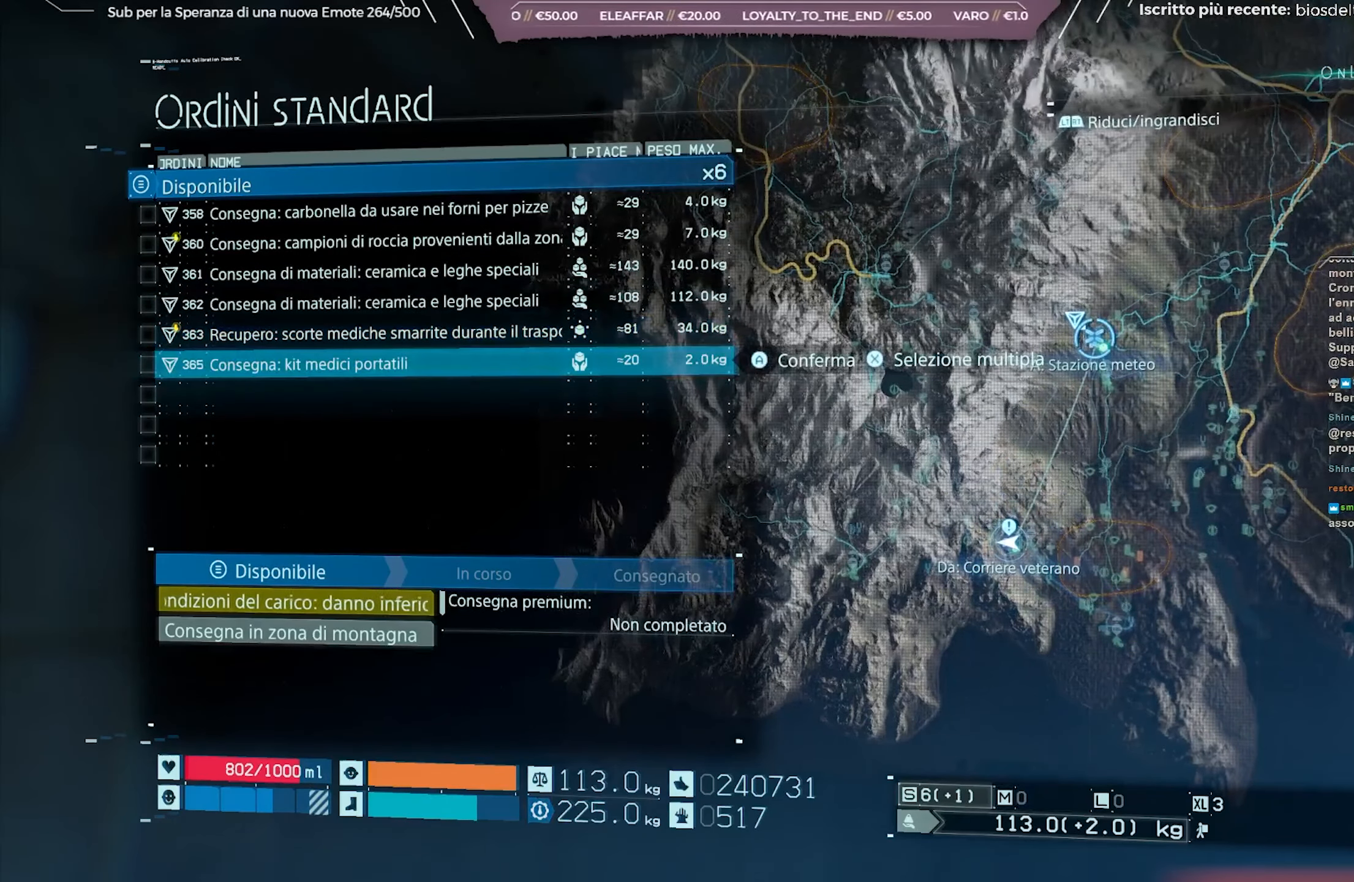
{"buttons": [], "left_stick": "center", "right_stick": "center", "events": []}
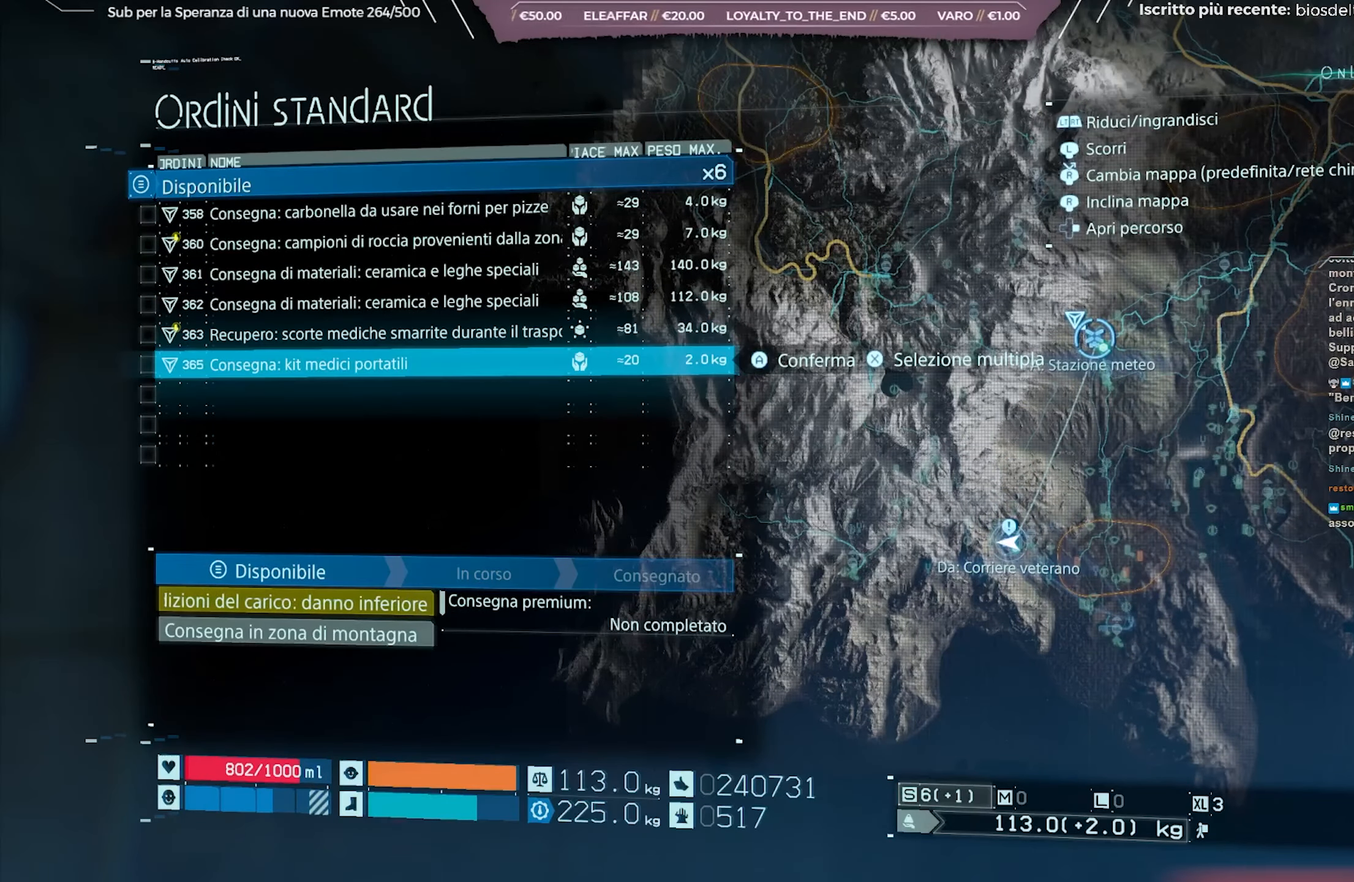
{"buttons": [], "left_stick": "center", "right_stick": "center", "events": []}
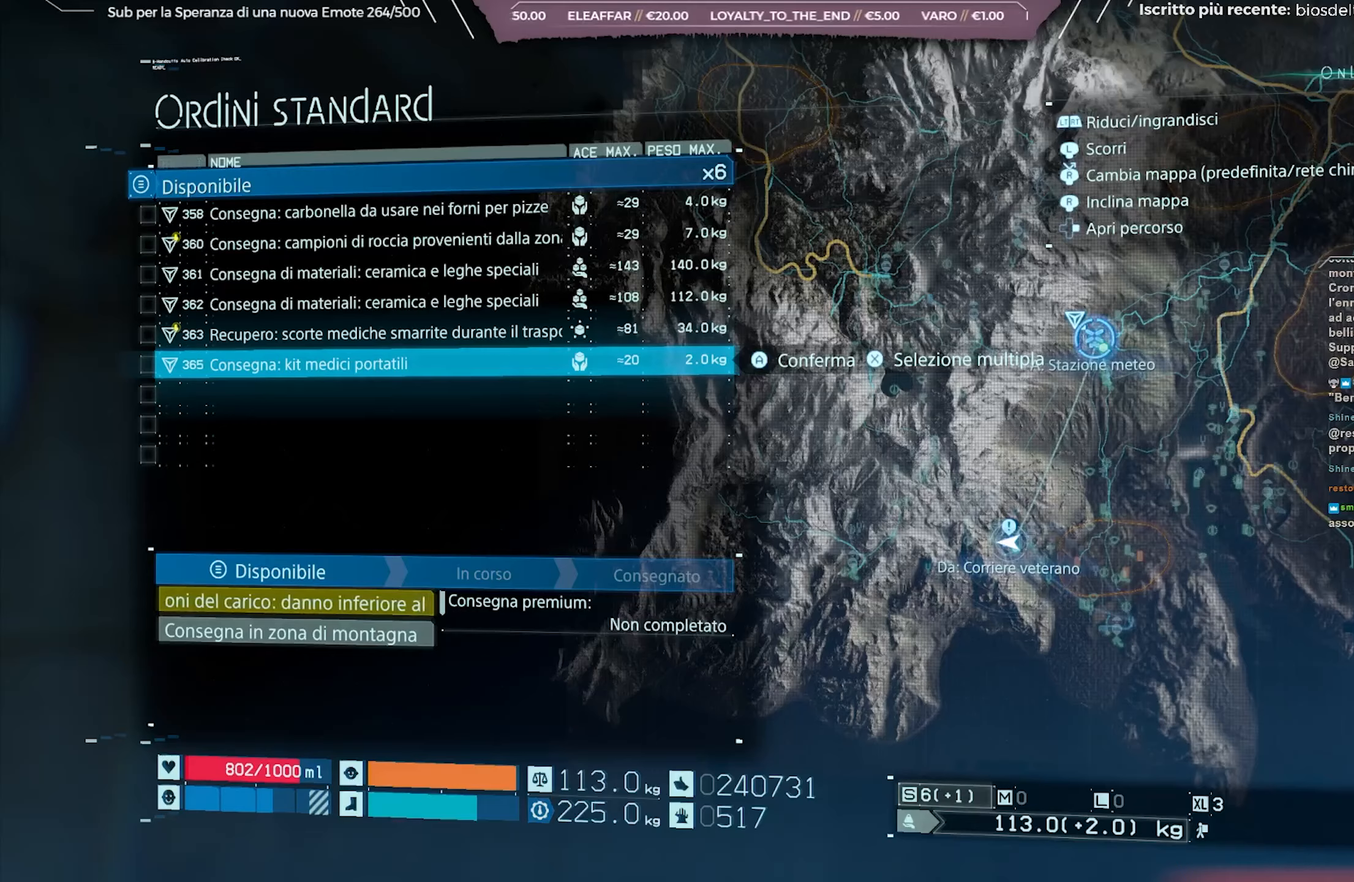
{"buttons": [], "left_stick": "center", "right_stick": "center", "events": []}
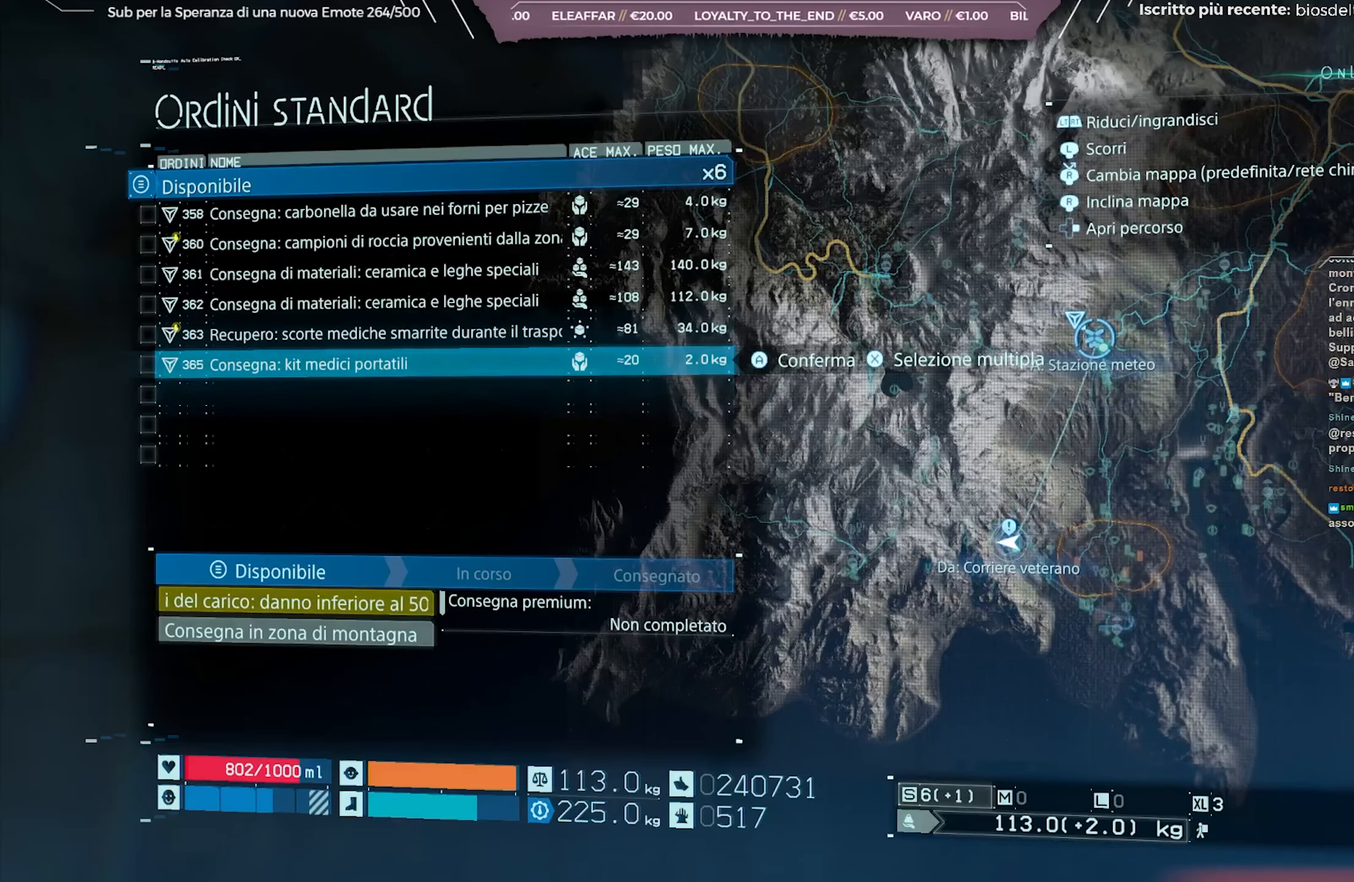
{"buttons": ["A"], "left_stick": "center", "right_stick": "center", "events": [[400, "A", "down"]]}
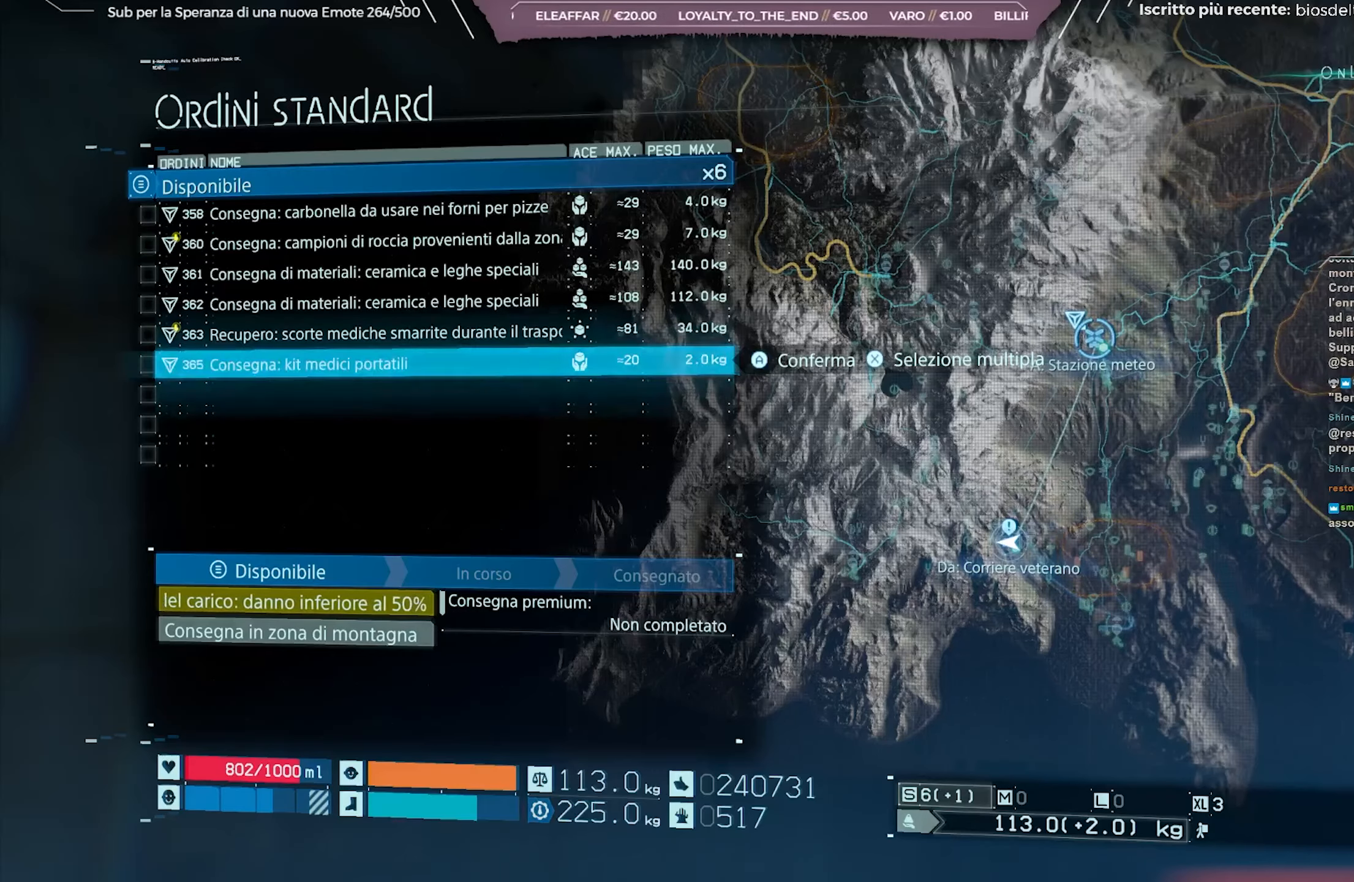
{"buttons": ["DPAD_RIGHT"], "left_stick": "center", "right_stick": "center", "events": [[17, "A", "up"], [500, "DPAD_RIGHT", "down"]]}
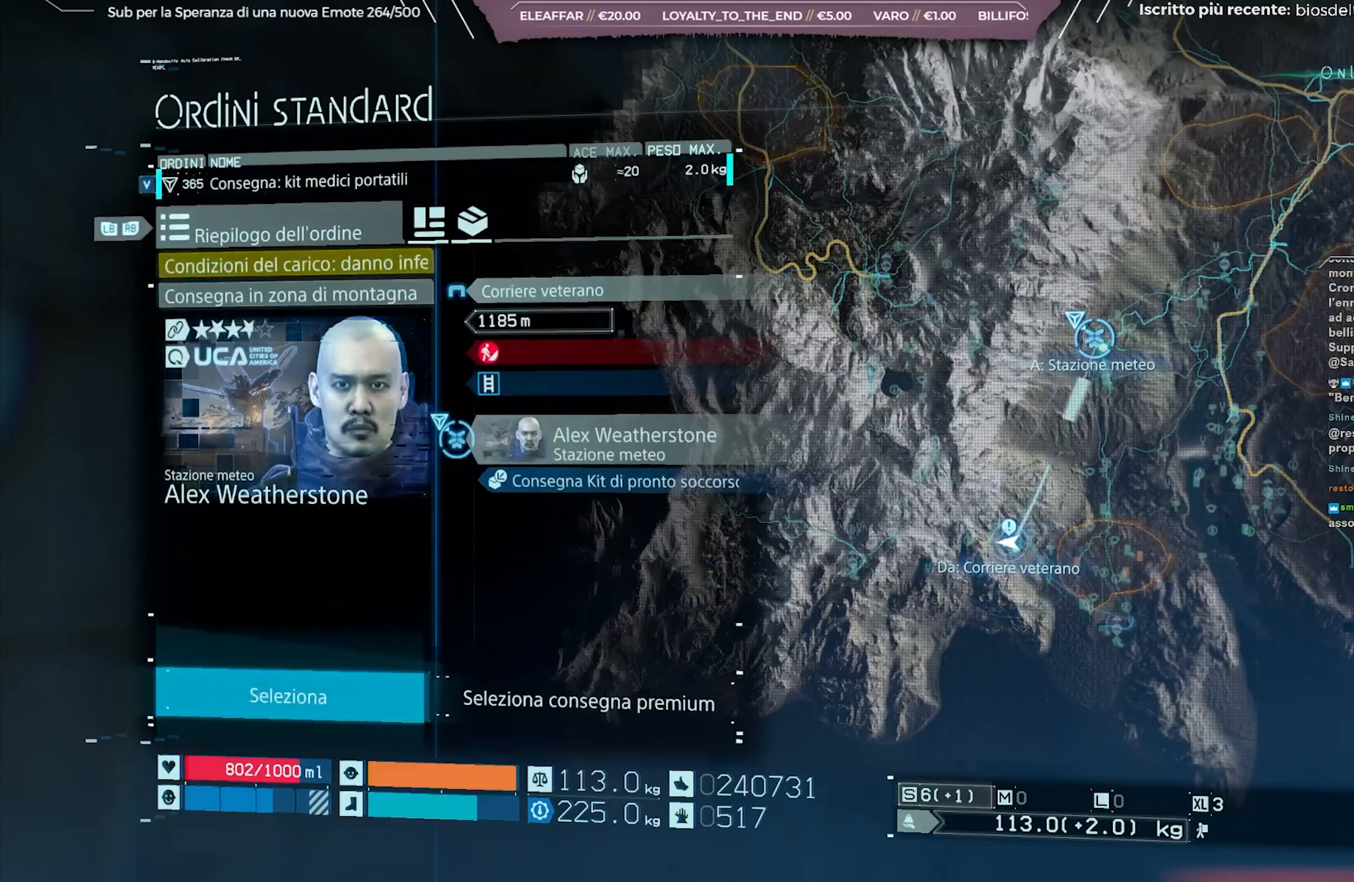
{"buttons": [], "left_stick": "center", "right_stick": "center", "events": [[117, "DPAD_RIGHT", "up"], [333, "A", "down"], [450, "A", "up"]]}
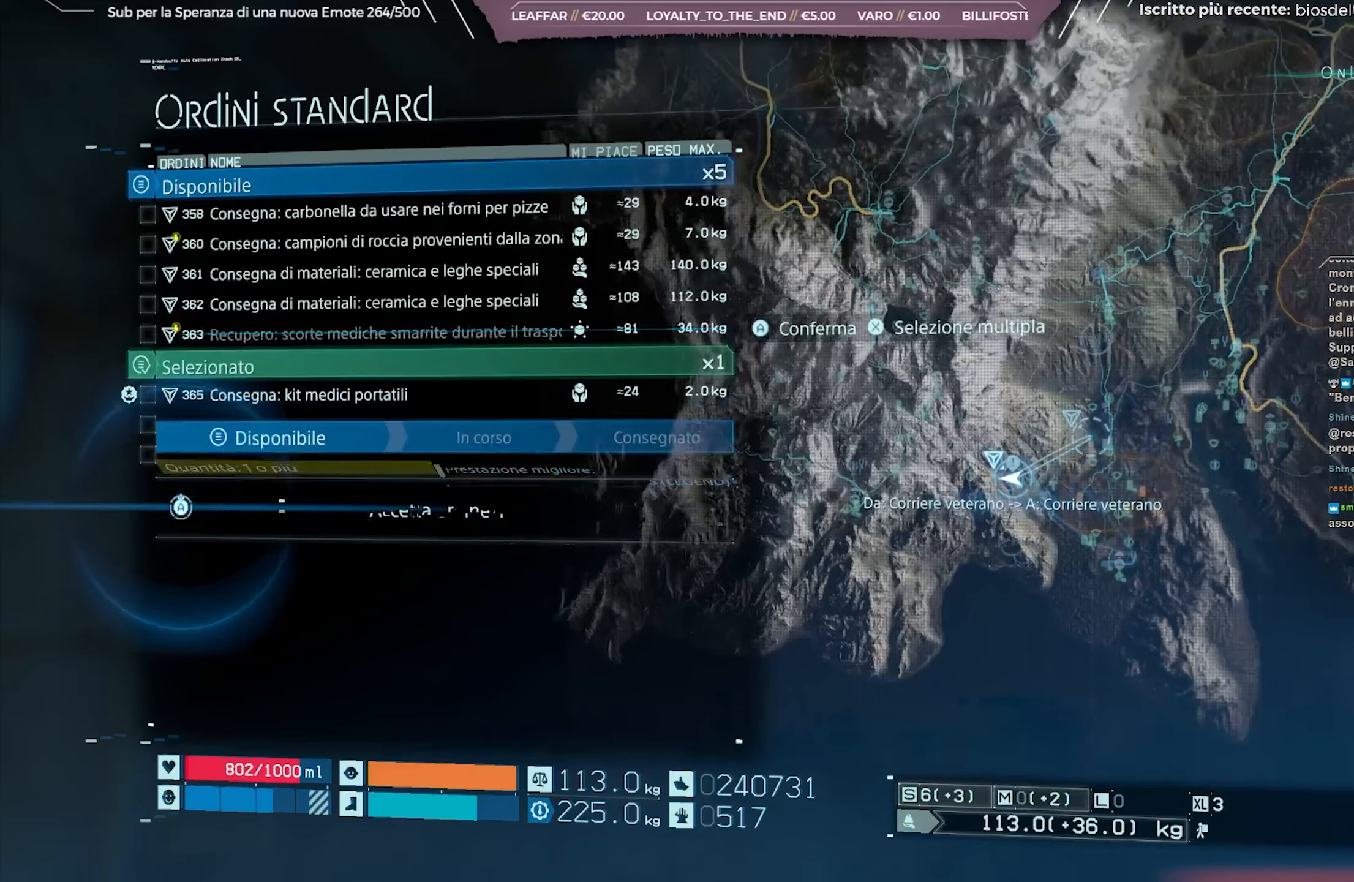
{"buttons": [], "left_stick": "center", "right_stick": "center", "events": []}
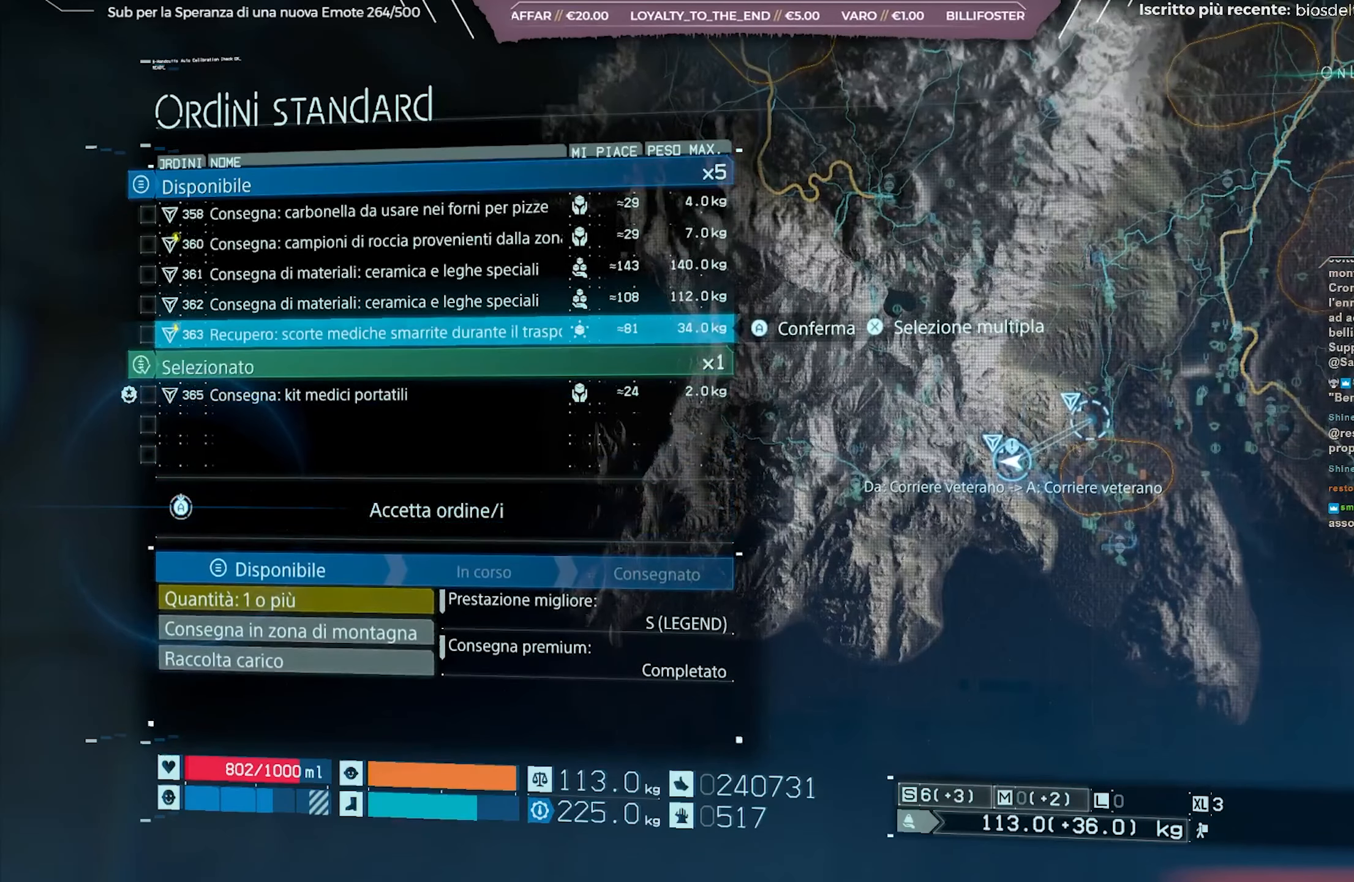
{"buttons": [], "left_stick": "center", "right_stick": "center", "events": []}
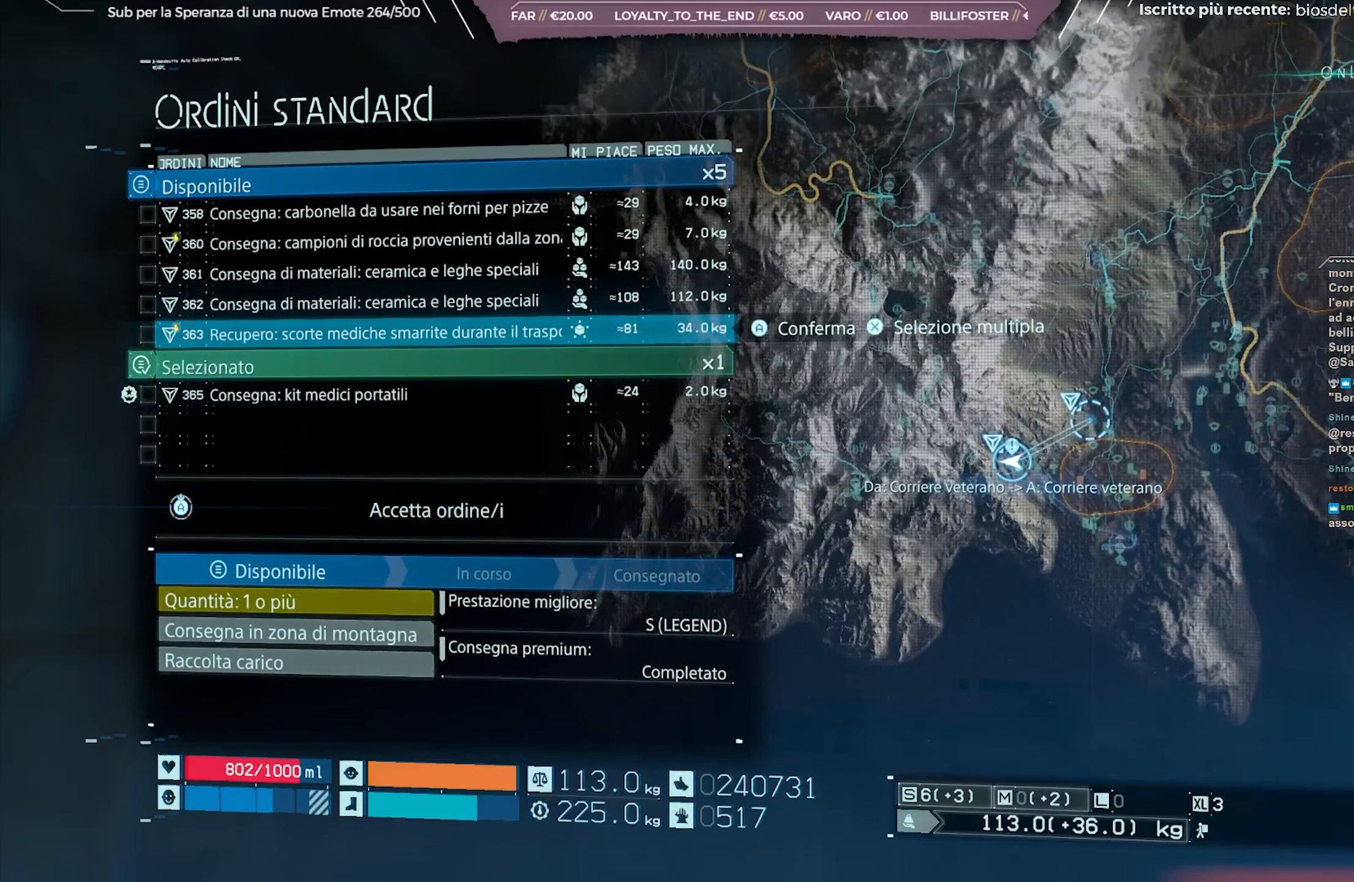
{"buttons": [], "left_stick": "center", "right_stick": "center", "events": []}
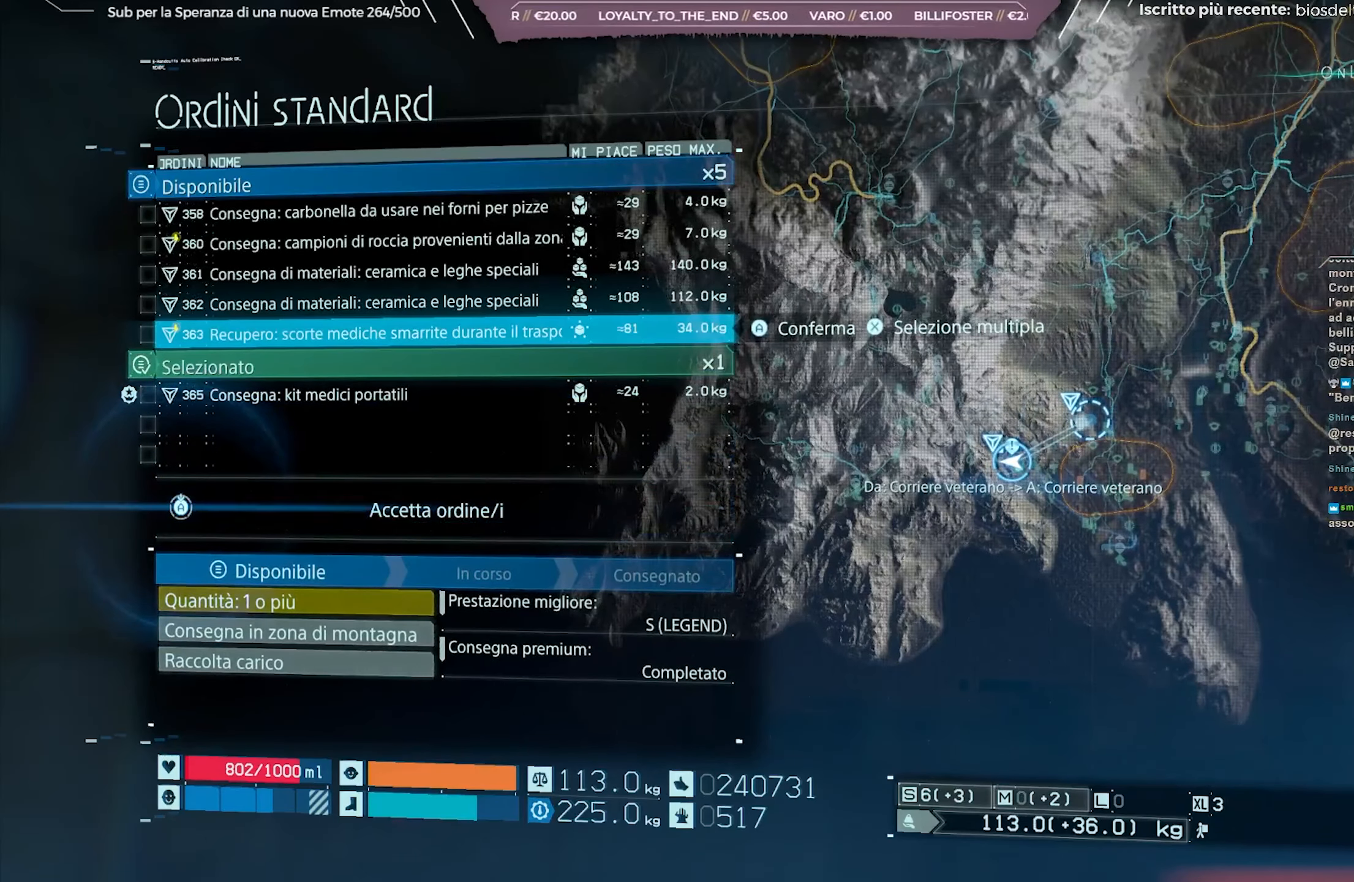
{"buttons": [], "left_stick": "center", "right_stick": "center", "events": []}
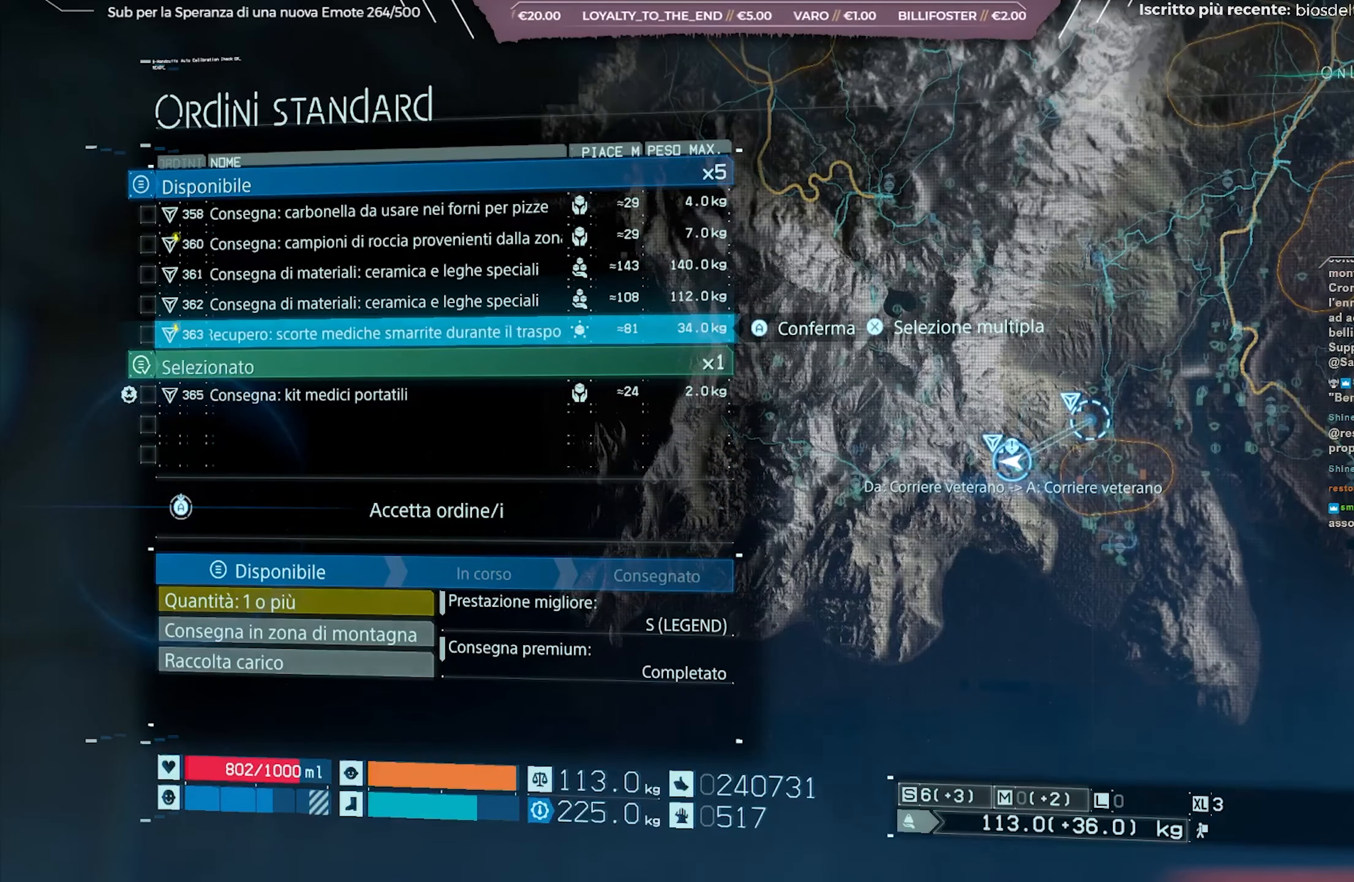
{"buttons": [], "left_stick": "center", "right_stick": "center", "events": []}
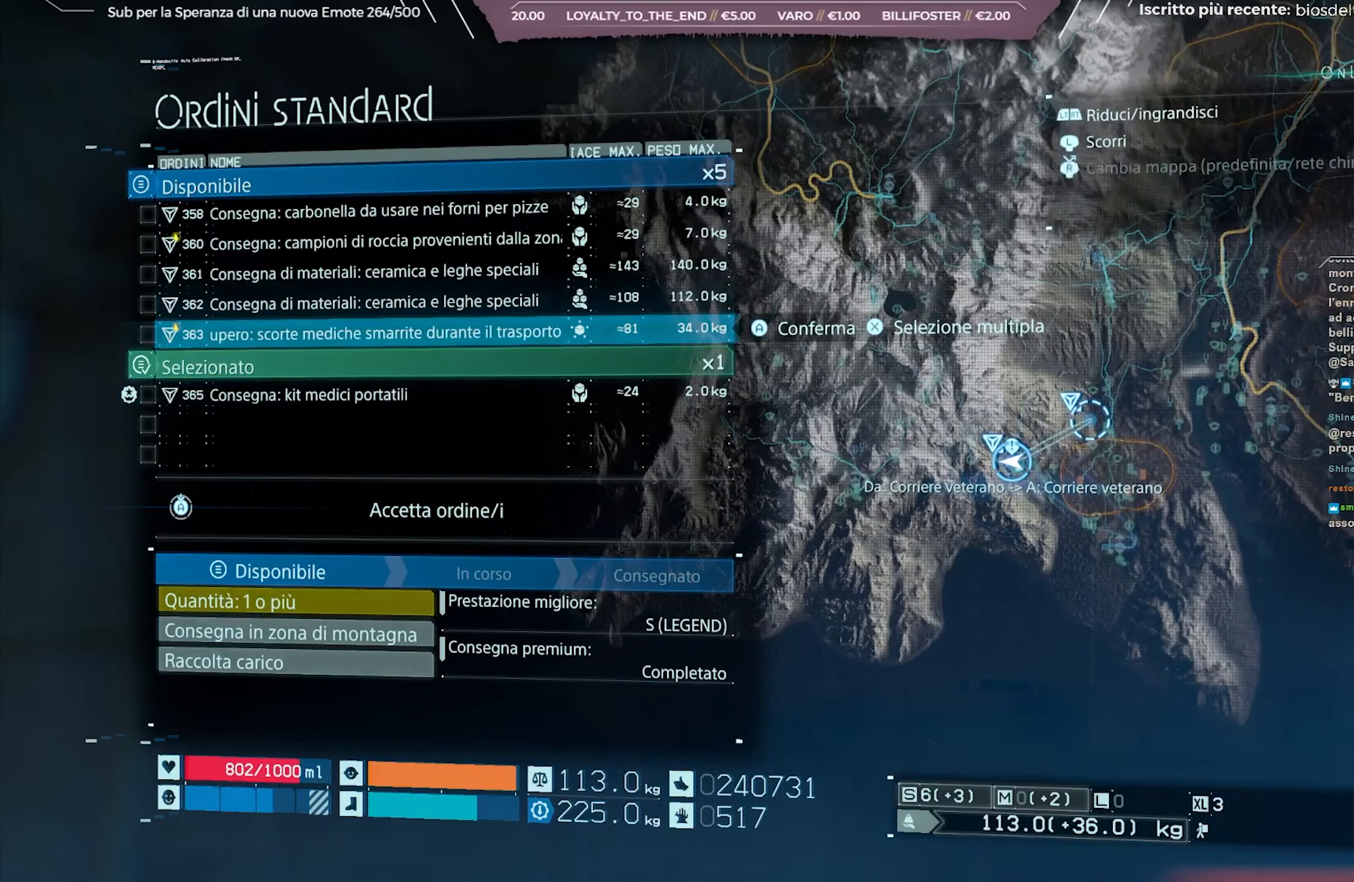
{"buttons": ["A"], "left_stick": "center", "right_stick": "center", "events": [[383, "A", "down"]]}
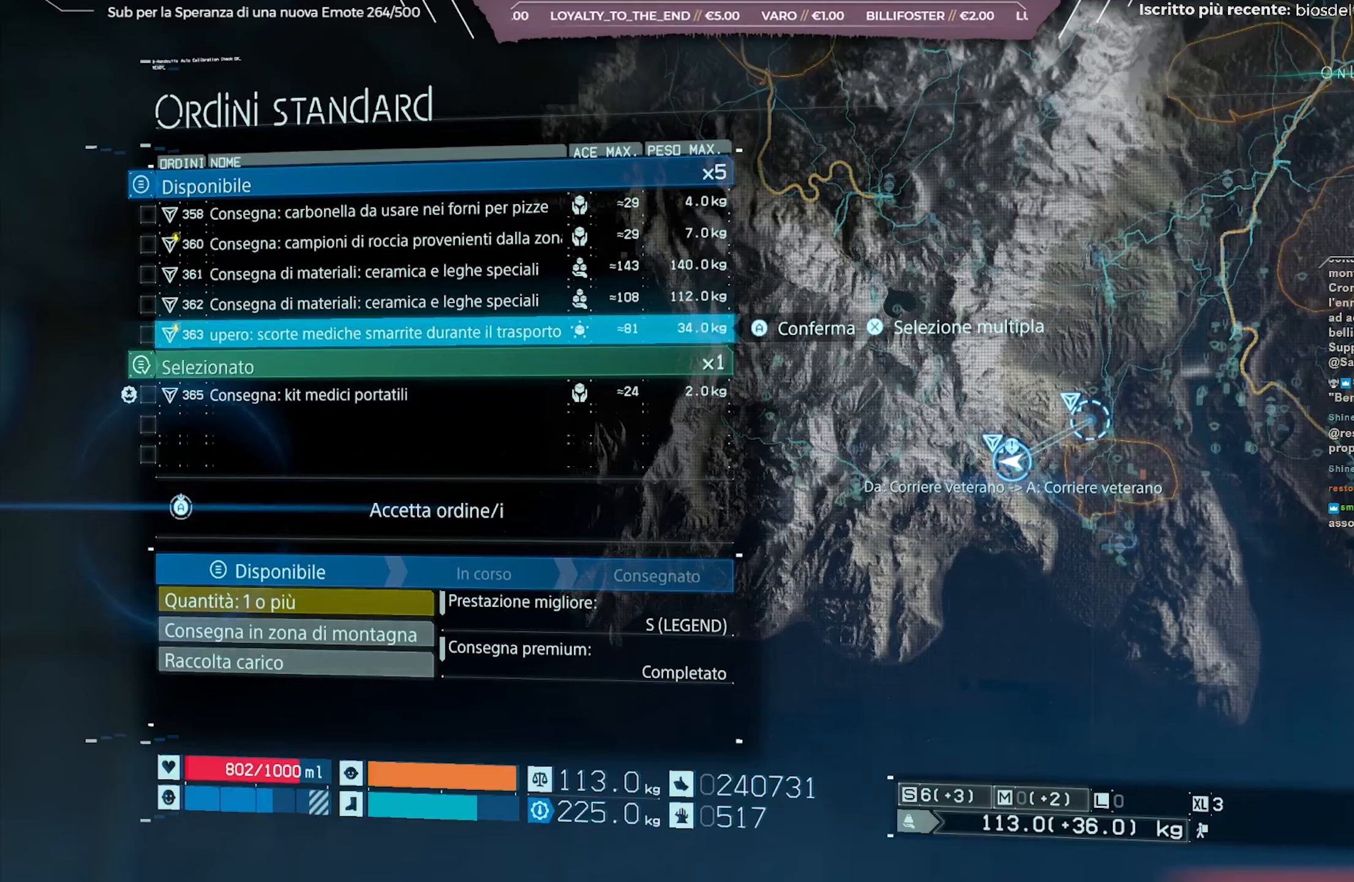
{"buttons": ["A"], "left_stick": "center", "right_stick": "center", "events": []}
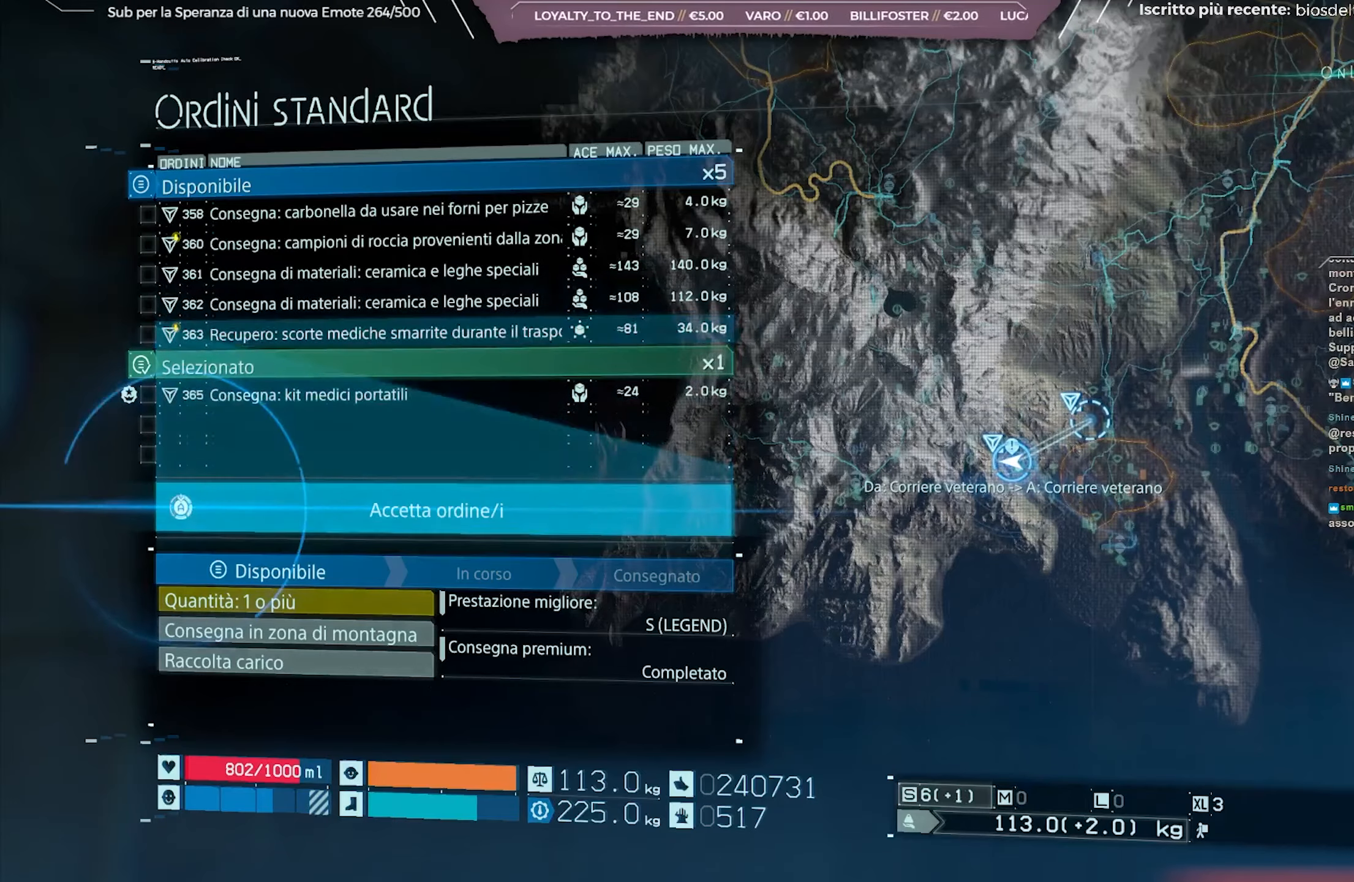
{"buttons": ["A"], "left_stick": "center", "right_stick": "center", "events": []}
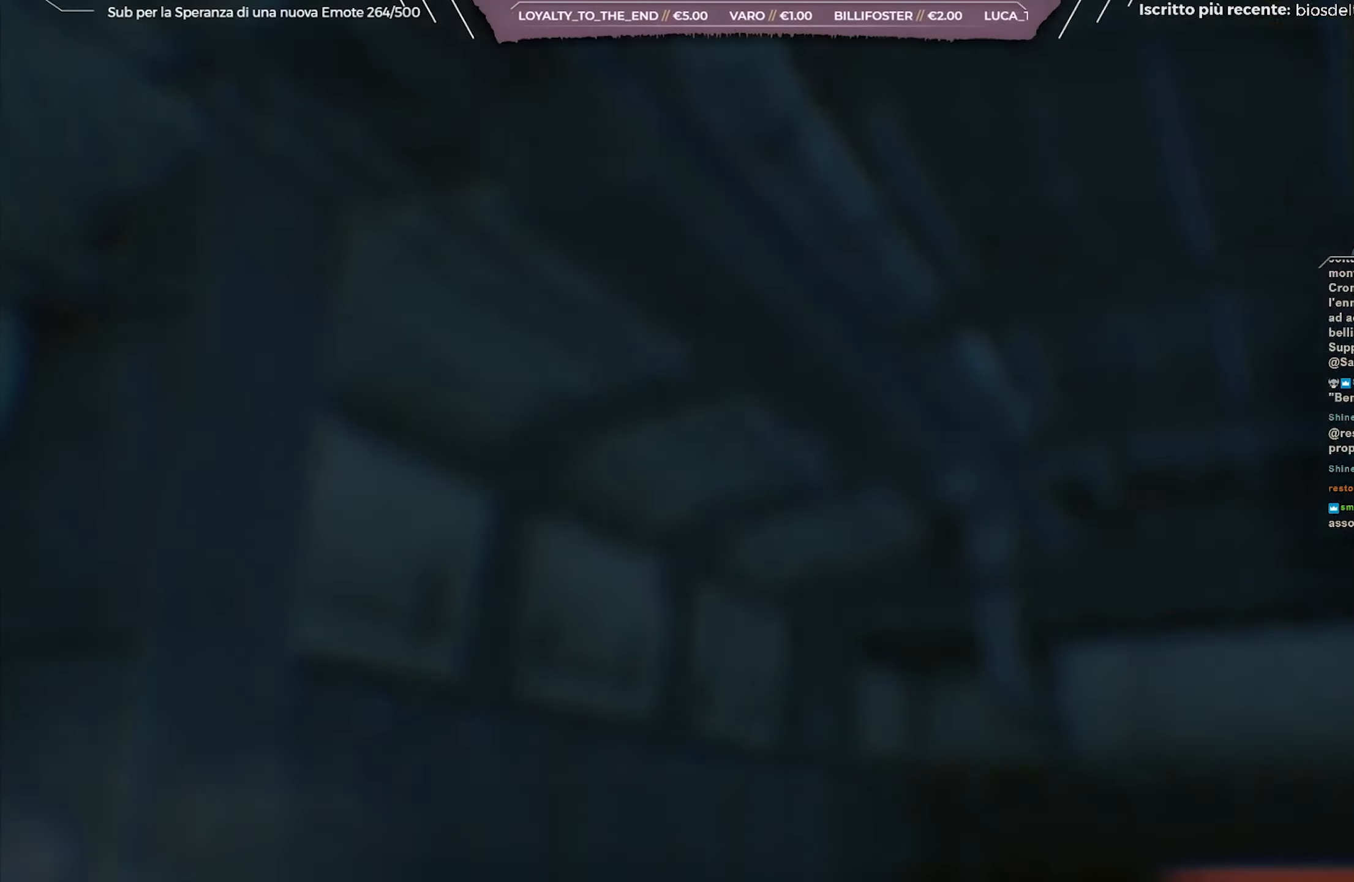
{"buttons": [], "left_stick": "center", "right_stick": "center", "events": [[150, "A", "up"]]}
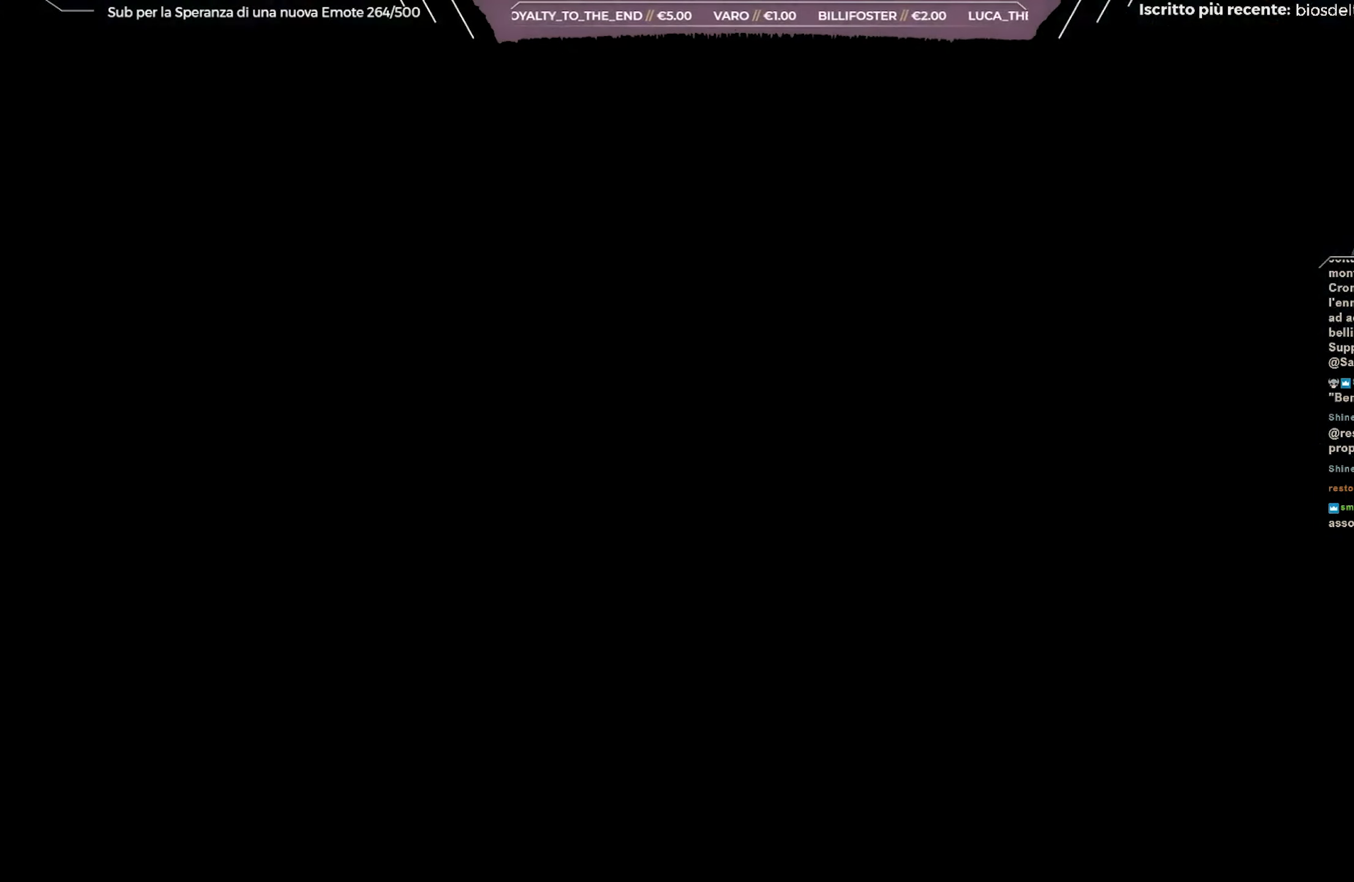
{"buttons": [], "left_stick": "center", "right_stick": "center", "events": []}
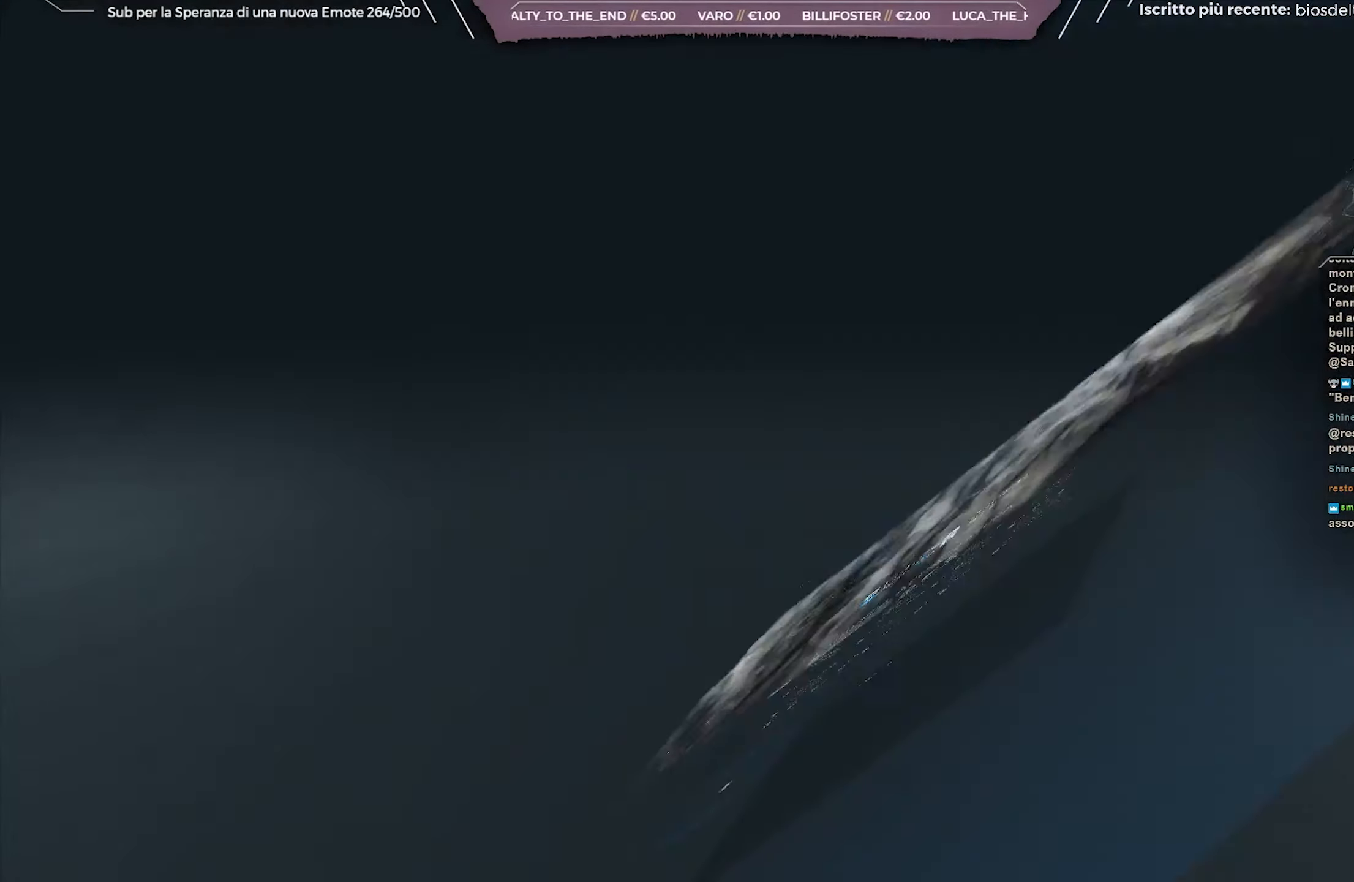
{"buttons": [], "left_stick": "center", "right_stick": "center", "events": []}
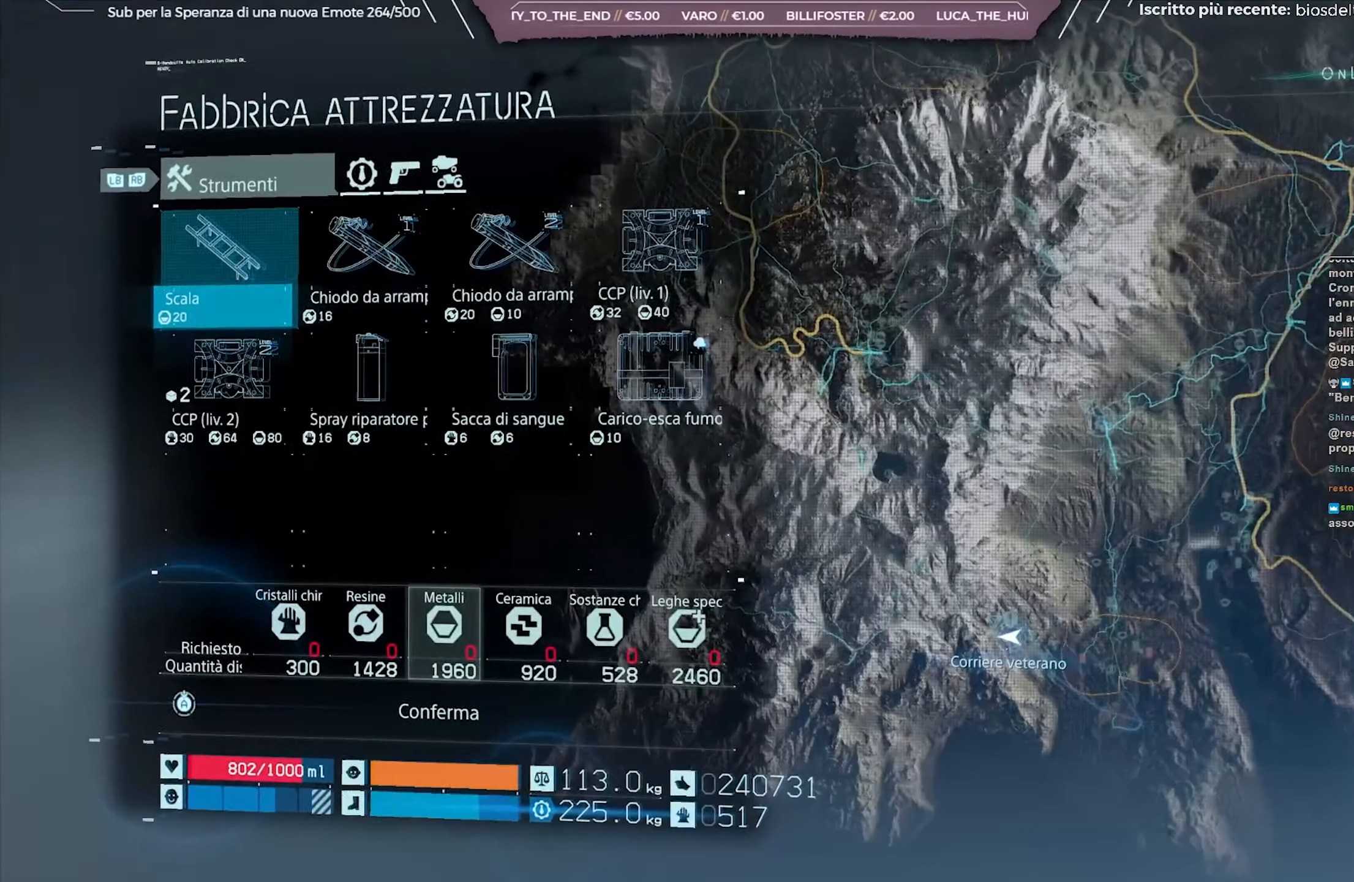
{"buttons": [], "left_stick": "center", "right_stick": "center", "events": []}
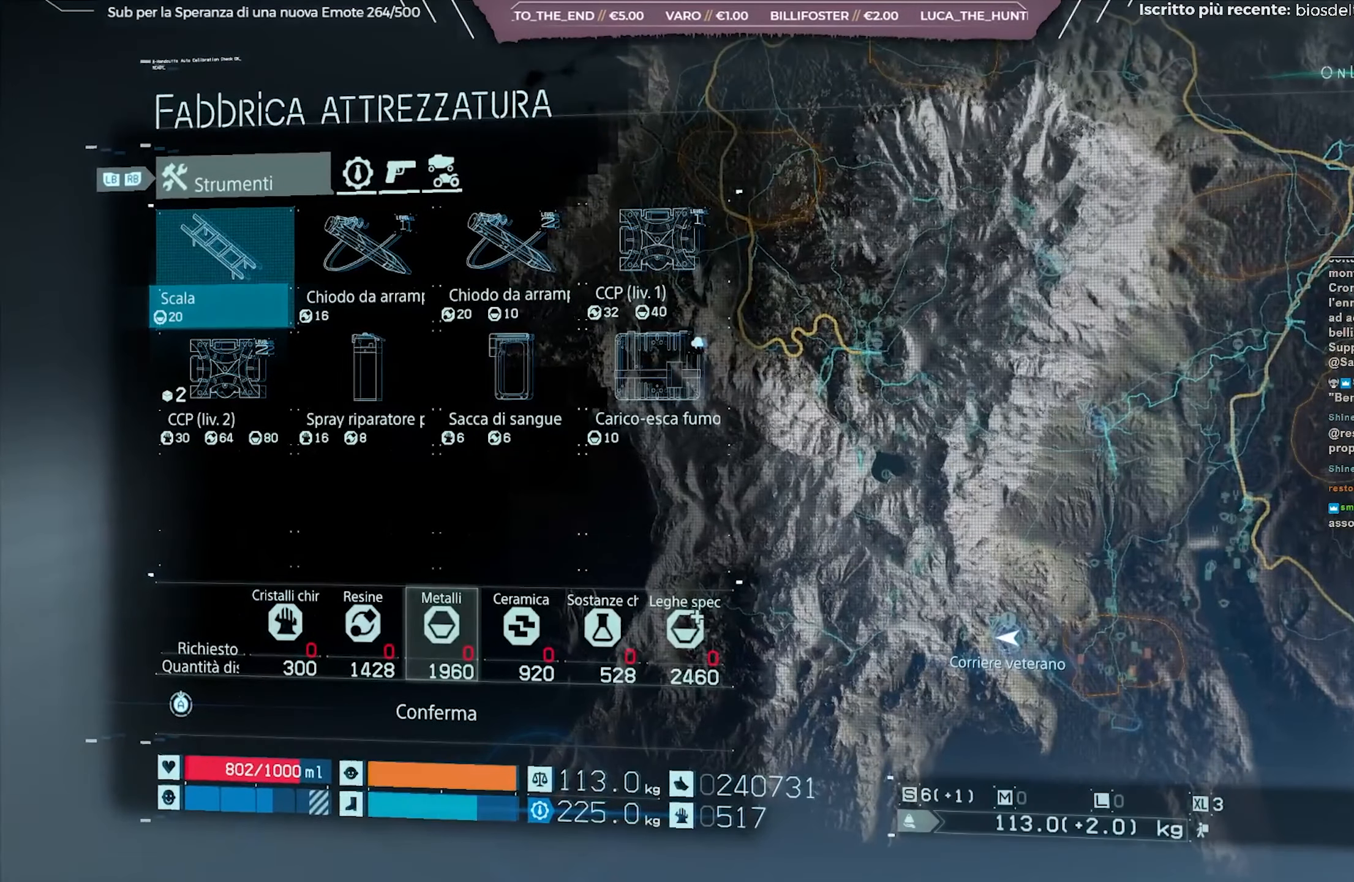
{"buttons": [], "left_stick": "center", "right_stick": "center", "events": []}
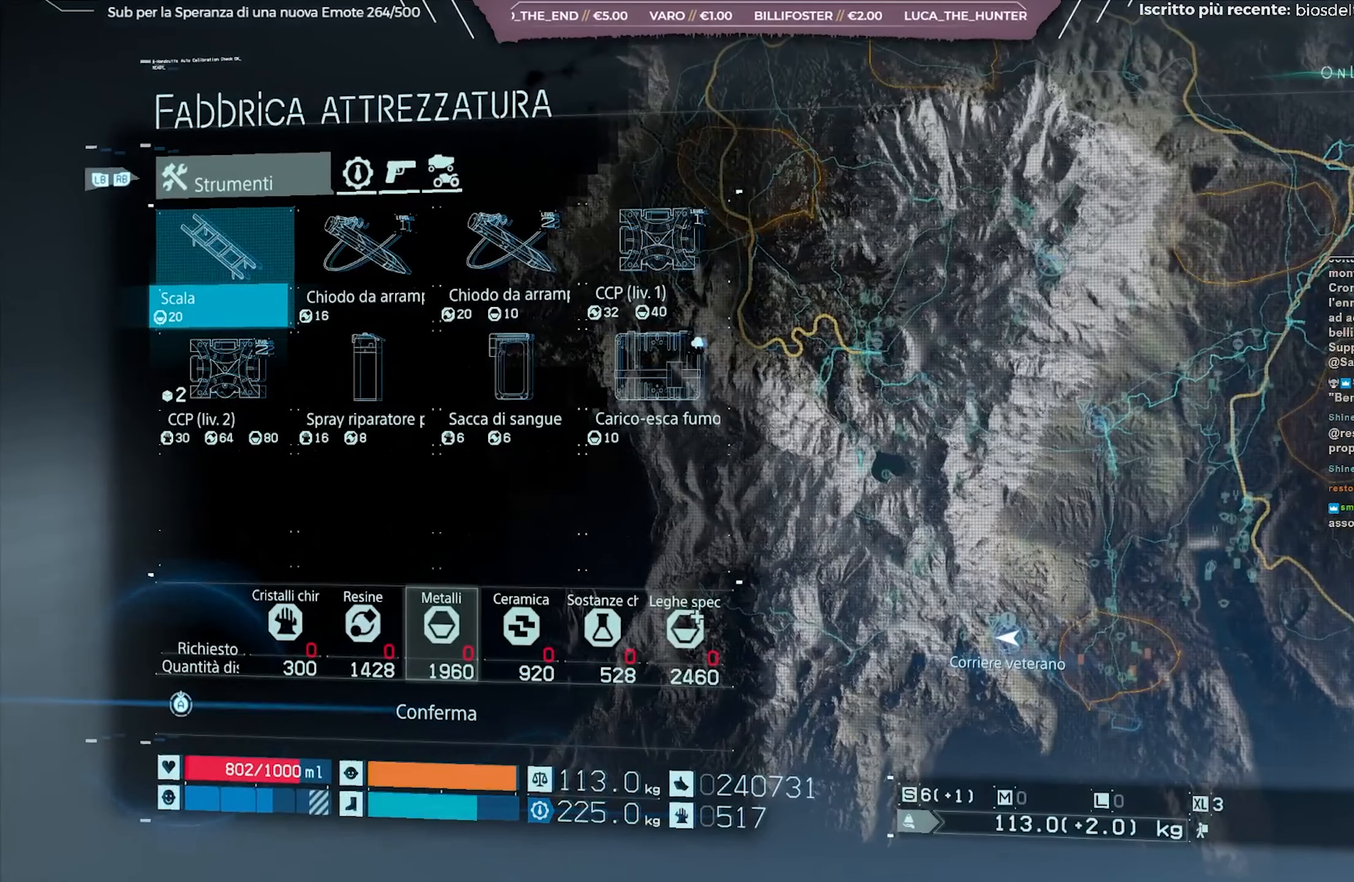
{"buttons": [], "left_stick": "center", "right_stick": "center", "events": []}
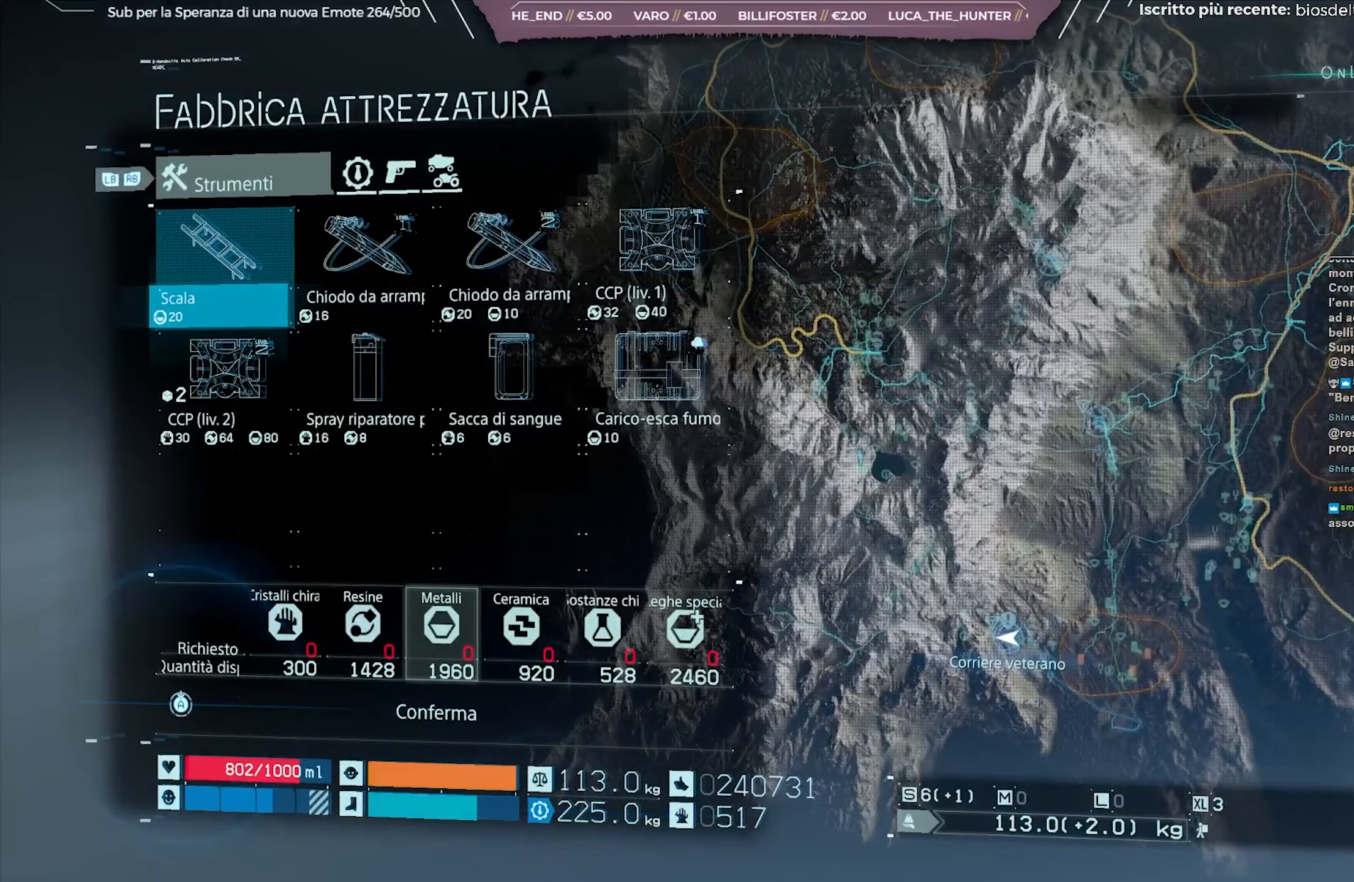
{"buttons": [], "left_stick": "center", "right_stick": "center", "events": []}
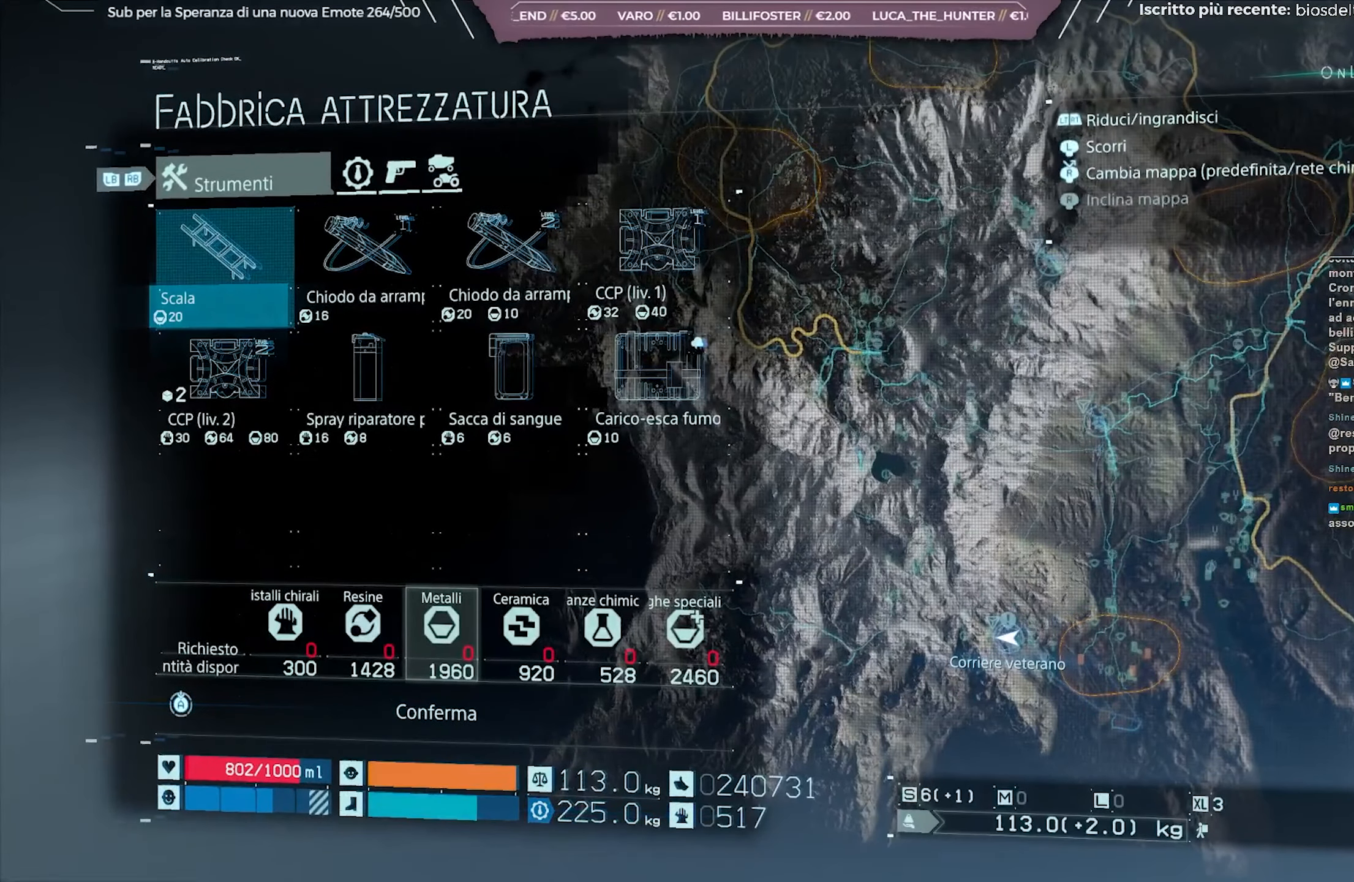
{"buttons": [], "left_stick": "center", "right_stick": "center", "events": []}